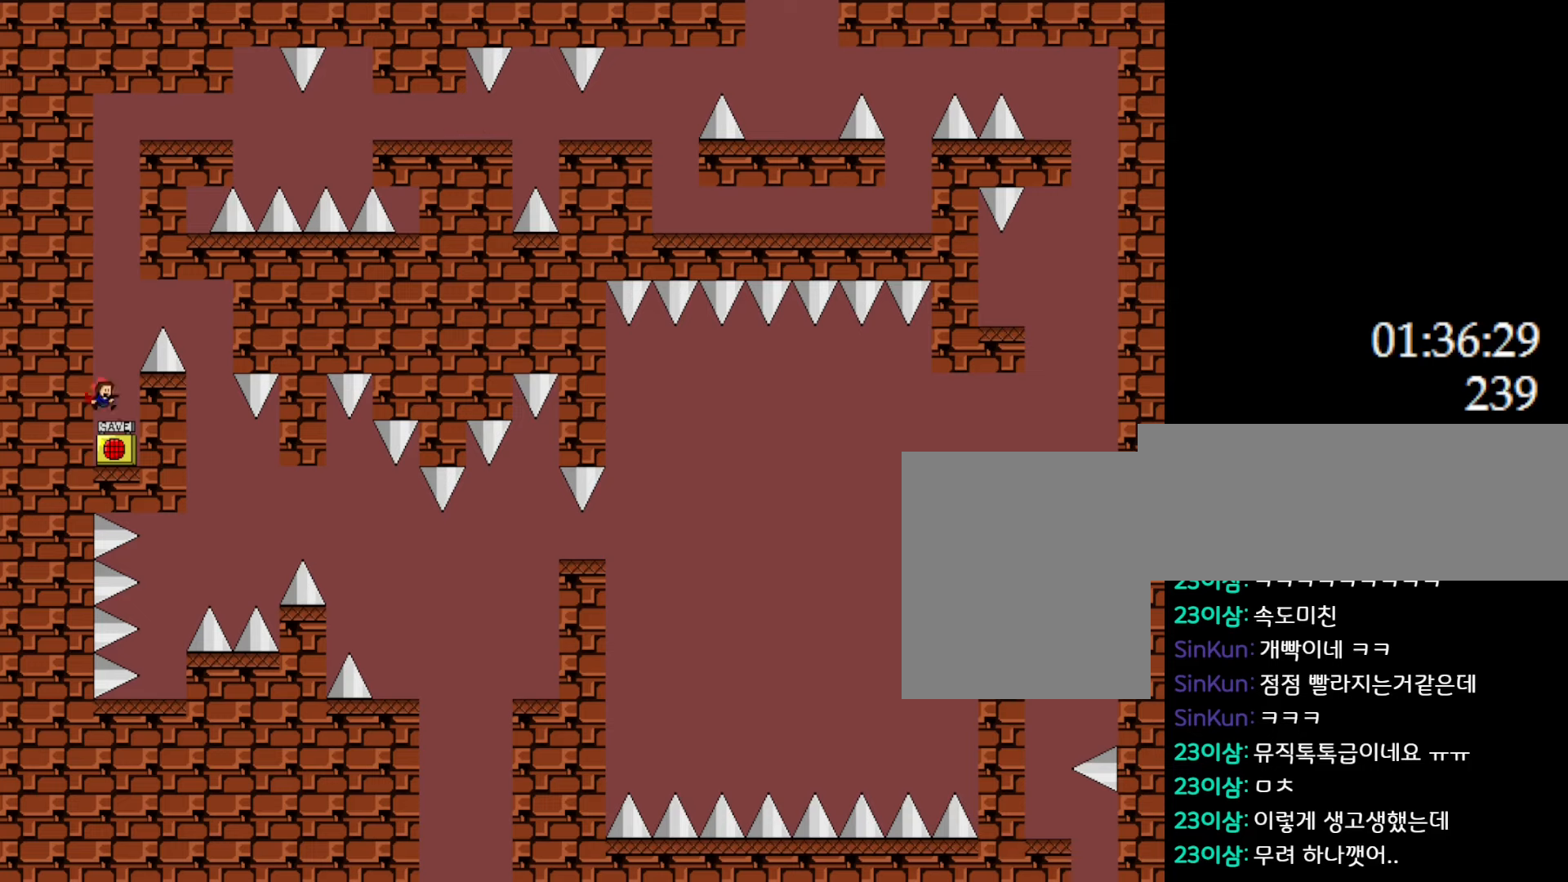
Gameplay with keyboard; each line is a JSON object with the keys held at the frame after it. "events" lists presses ("down") and releases ("up") of "down", "l_up", "left", "r", "r_up", "right", "up" and "z" between this image and that frame as [ms after this image, input, new state], when the widget could be followed in between. No other keys are recorded. Mouse input is not recorded. Key names are as the overlay labels them; some are game actions (e.g. jump) rather than physical keys.
{"keys": [], "events": [[217, "z", "down"], [233, "right", "up"], [367, "z", "up"]]}
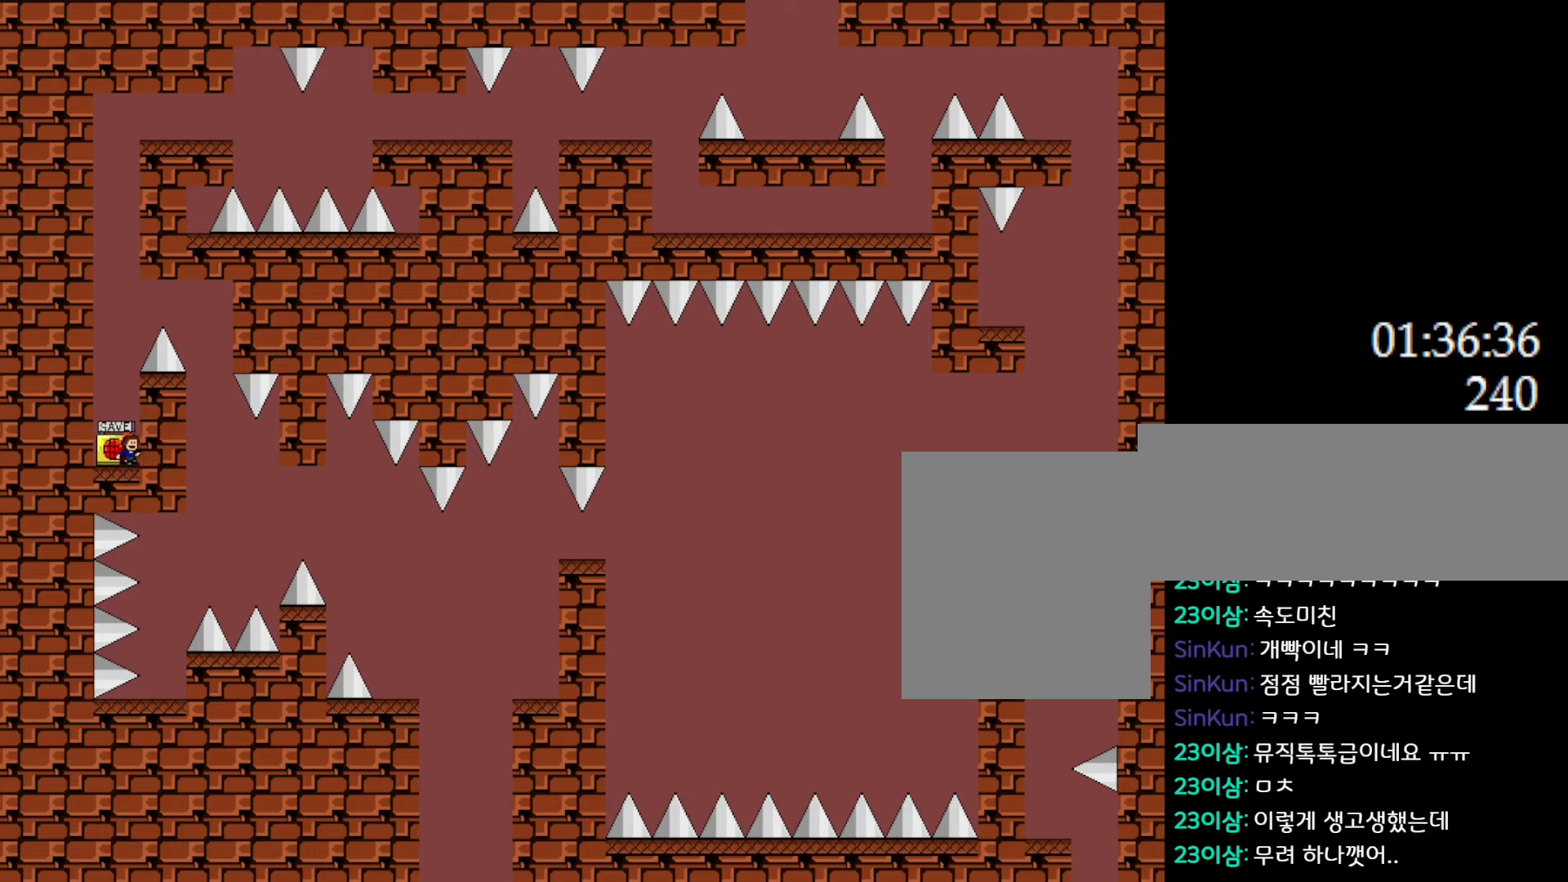
{"keys": ["l_up", "right"], "events": [[17, "l_up", "down"], [300, "l_up", "up"], [333, "l_up", "down"], [367, "right", "down"]]}
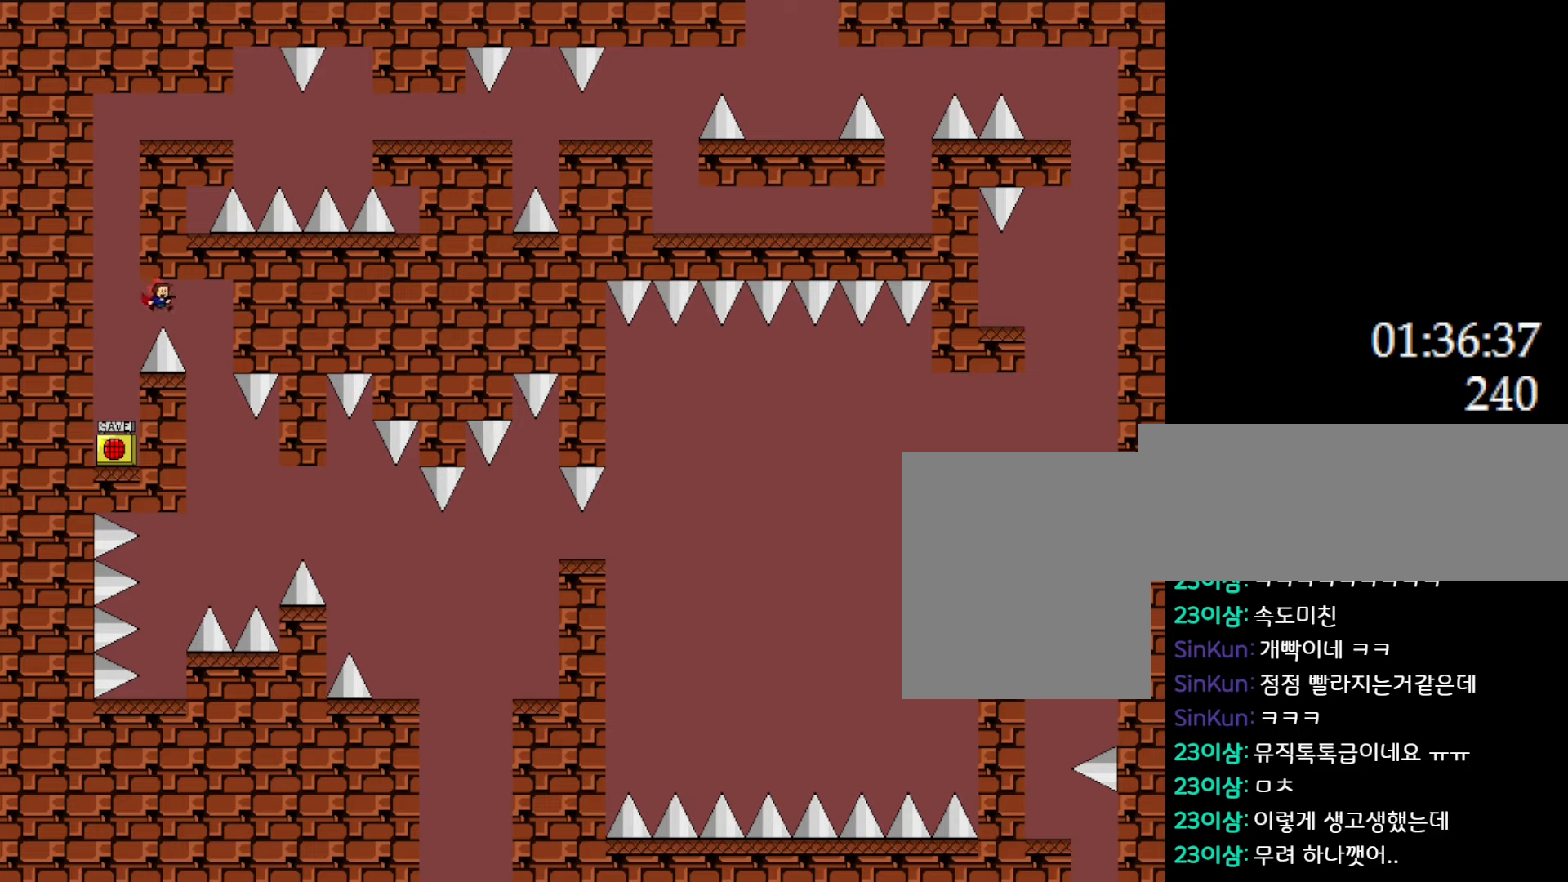
{"keys": ["left"], "events": [[117, "l_up", "up"], [250, "right", "up"], [417, "left", "down"]]}
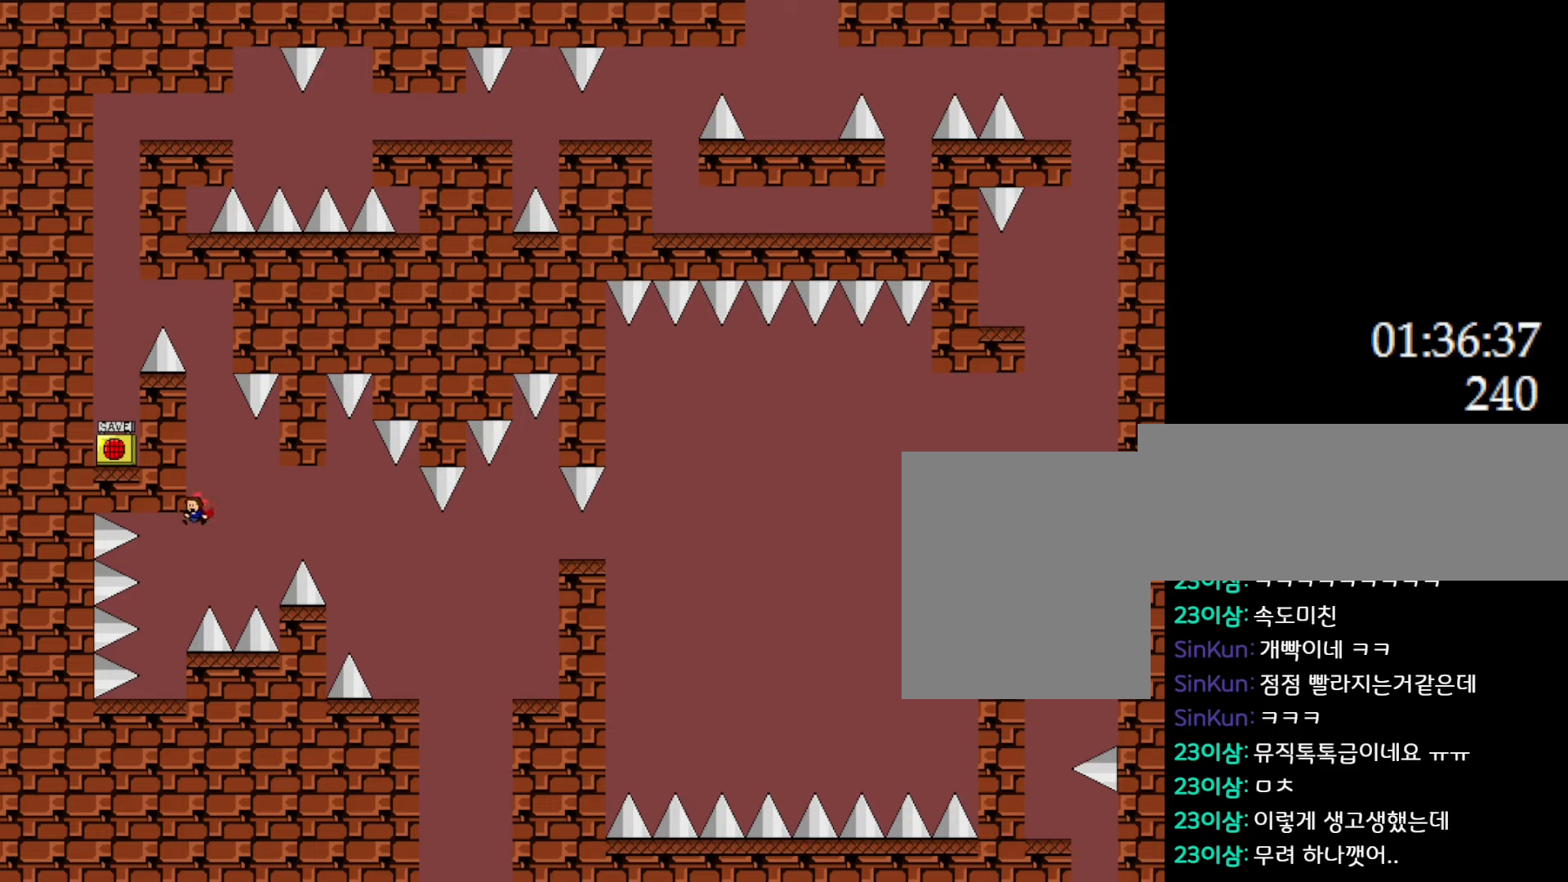
{"keys": ["l_up", "right"], "events": [[133, "left", "up"], [300, "l_up", "down"], [383, "right", "down"]]}
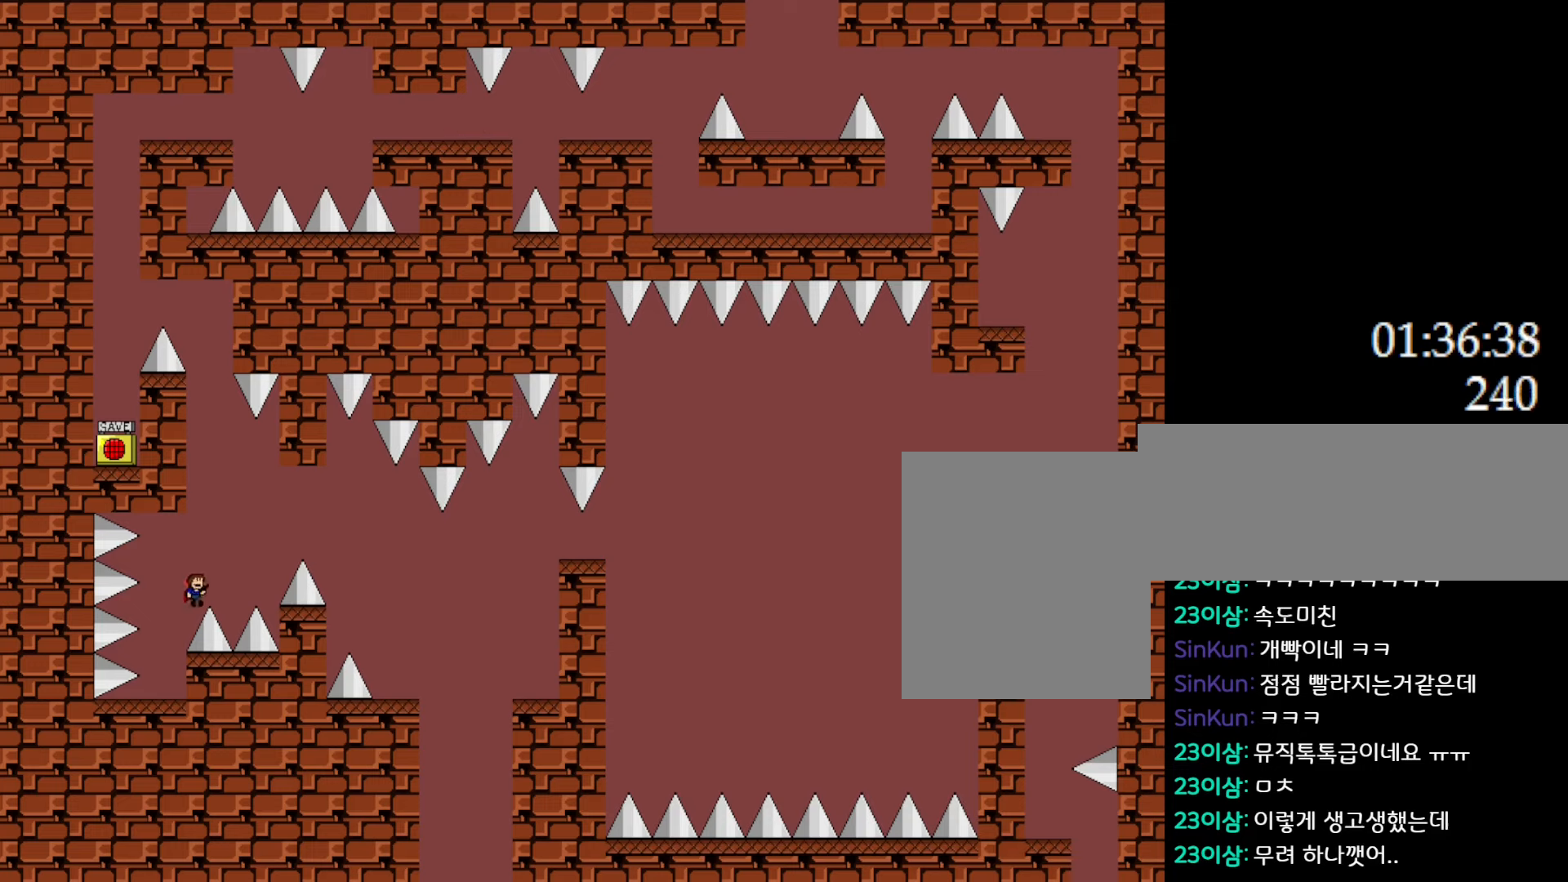
{"keys": ["right"], "events": [[167, "l_up", "up"], [267, "l_up", "down"], [383, "l_up", "up"]]}
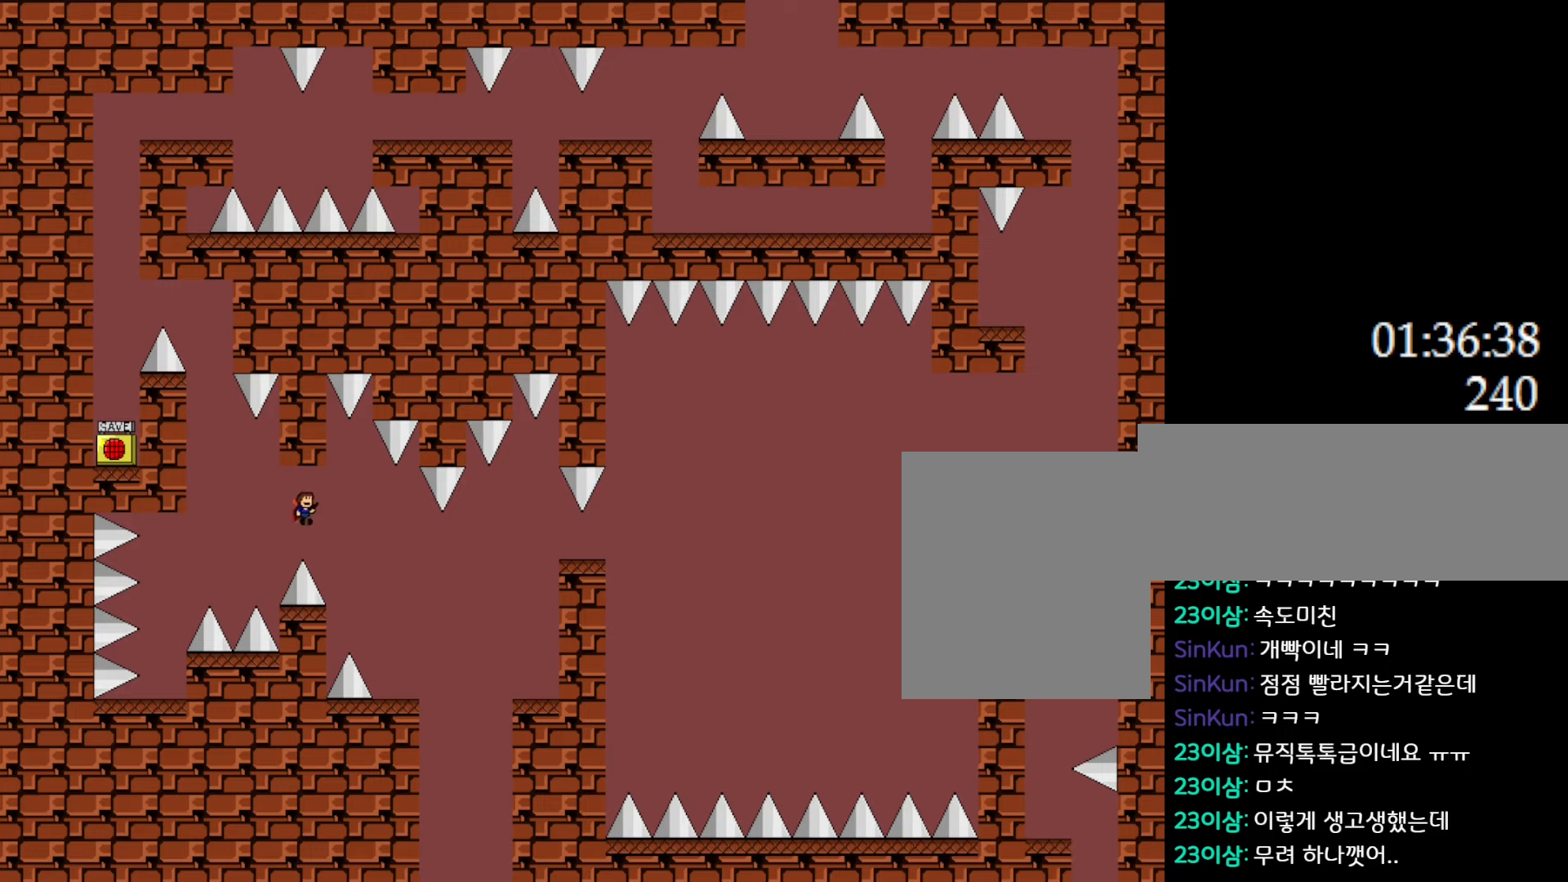
{"keys": [], "events": [[417, "right", "up"]]}
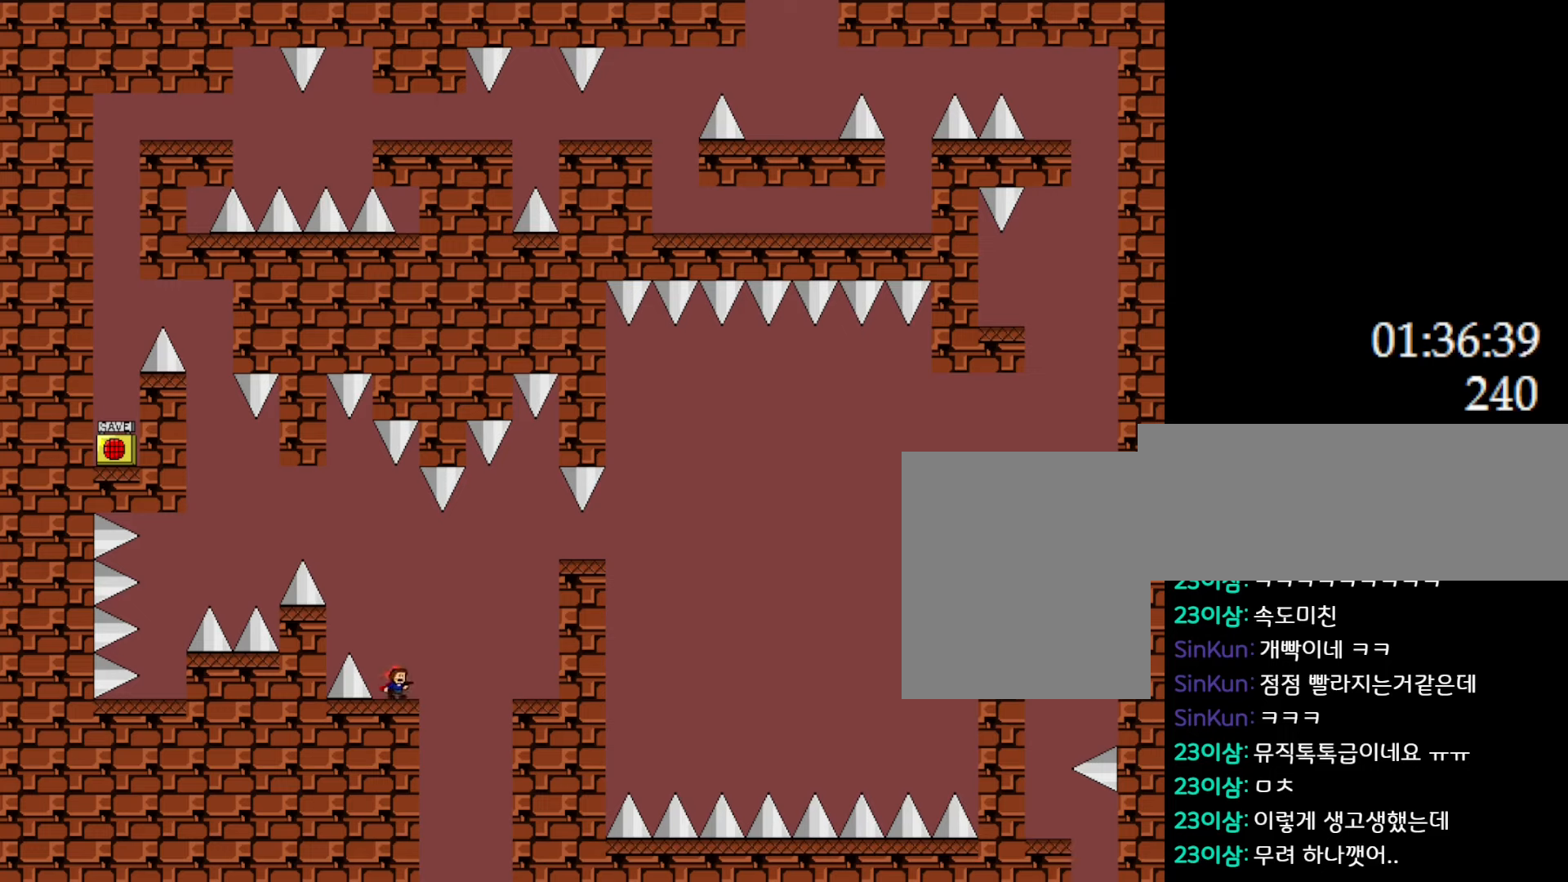
{"keys": ["l_up", "right"], "events": [[33, "l_up", "down"], [33, "right", "down"]]}
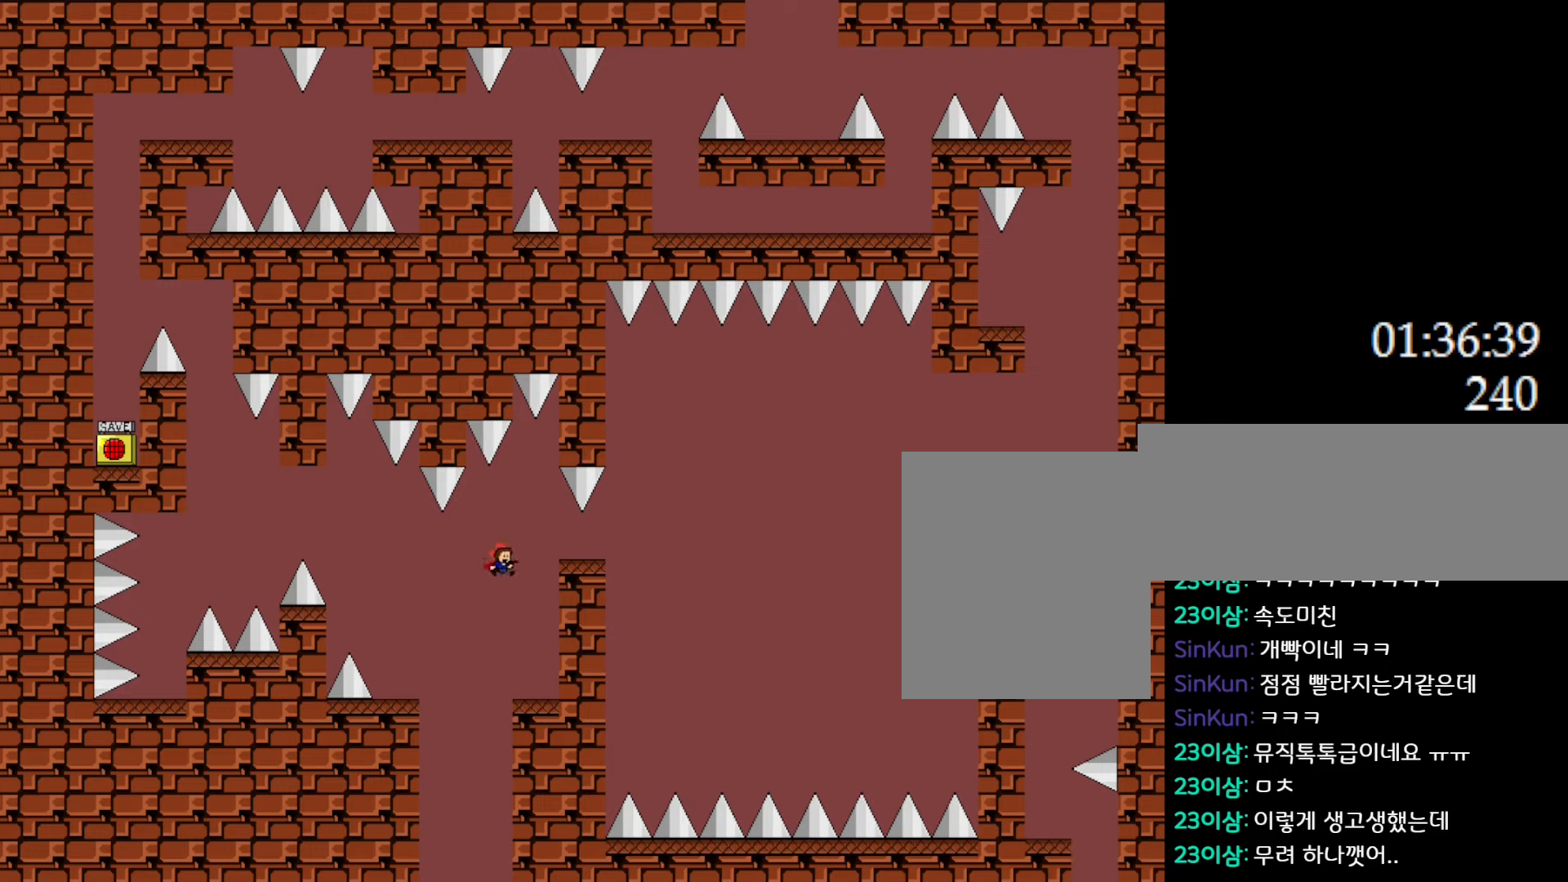
{"keys": [], "events": [[83, "l_up", "up"], [183, "l_up", "down"], [350, "right", "up"], [500, "l_up", "up"]]}
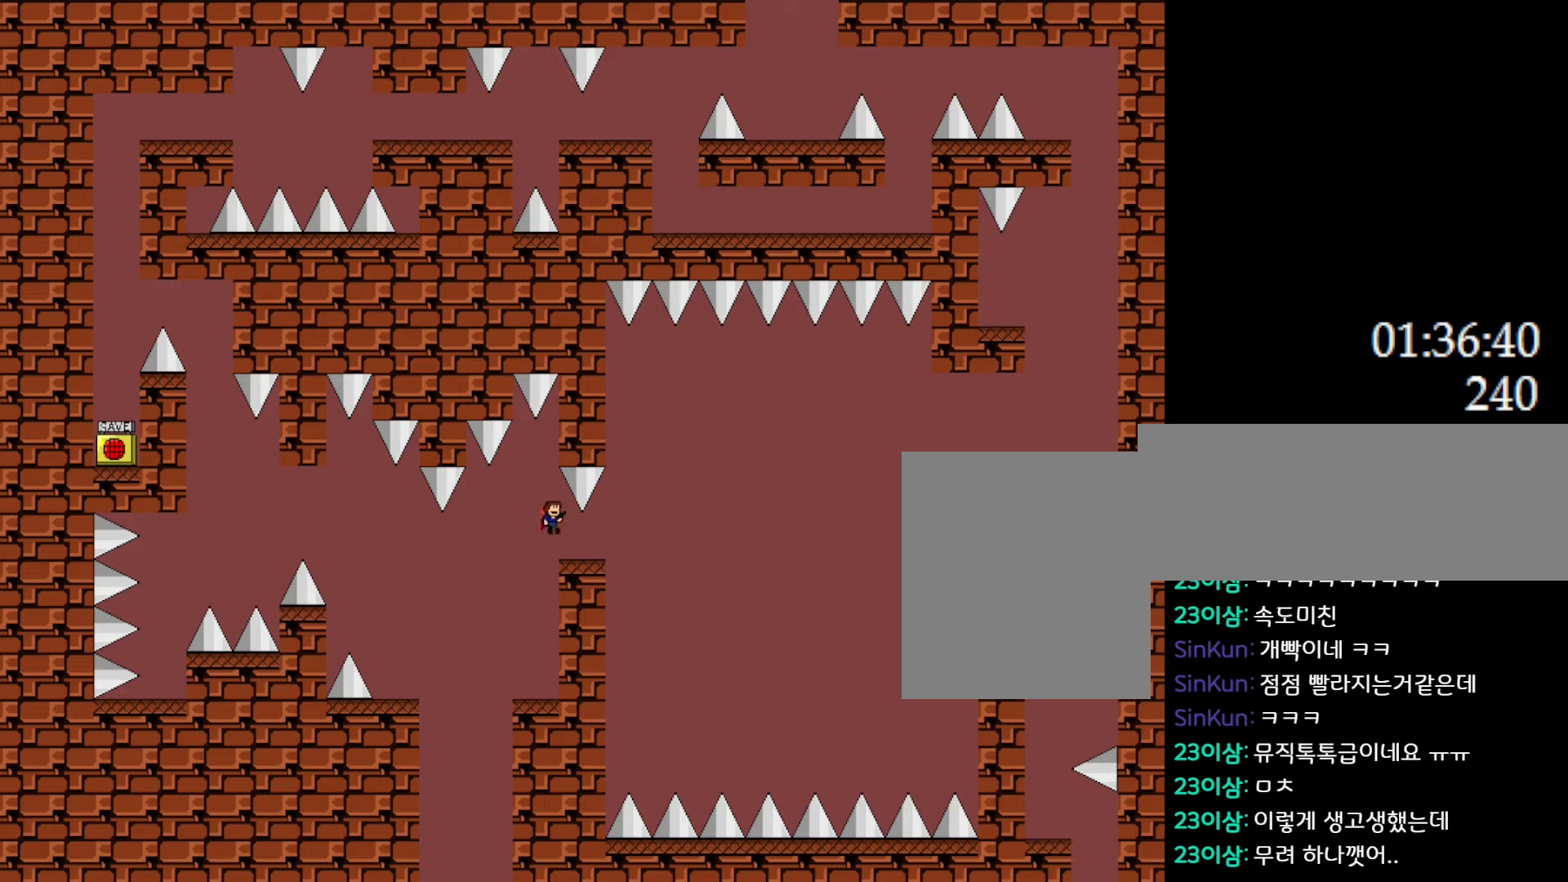
{"keys": [], "events": [[167, "right", "down"], [417, "right", "up"]]}
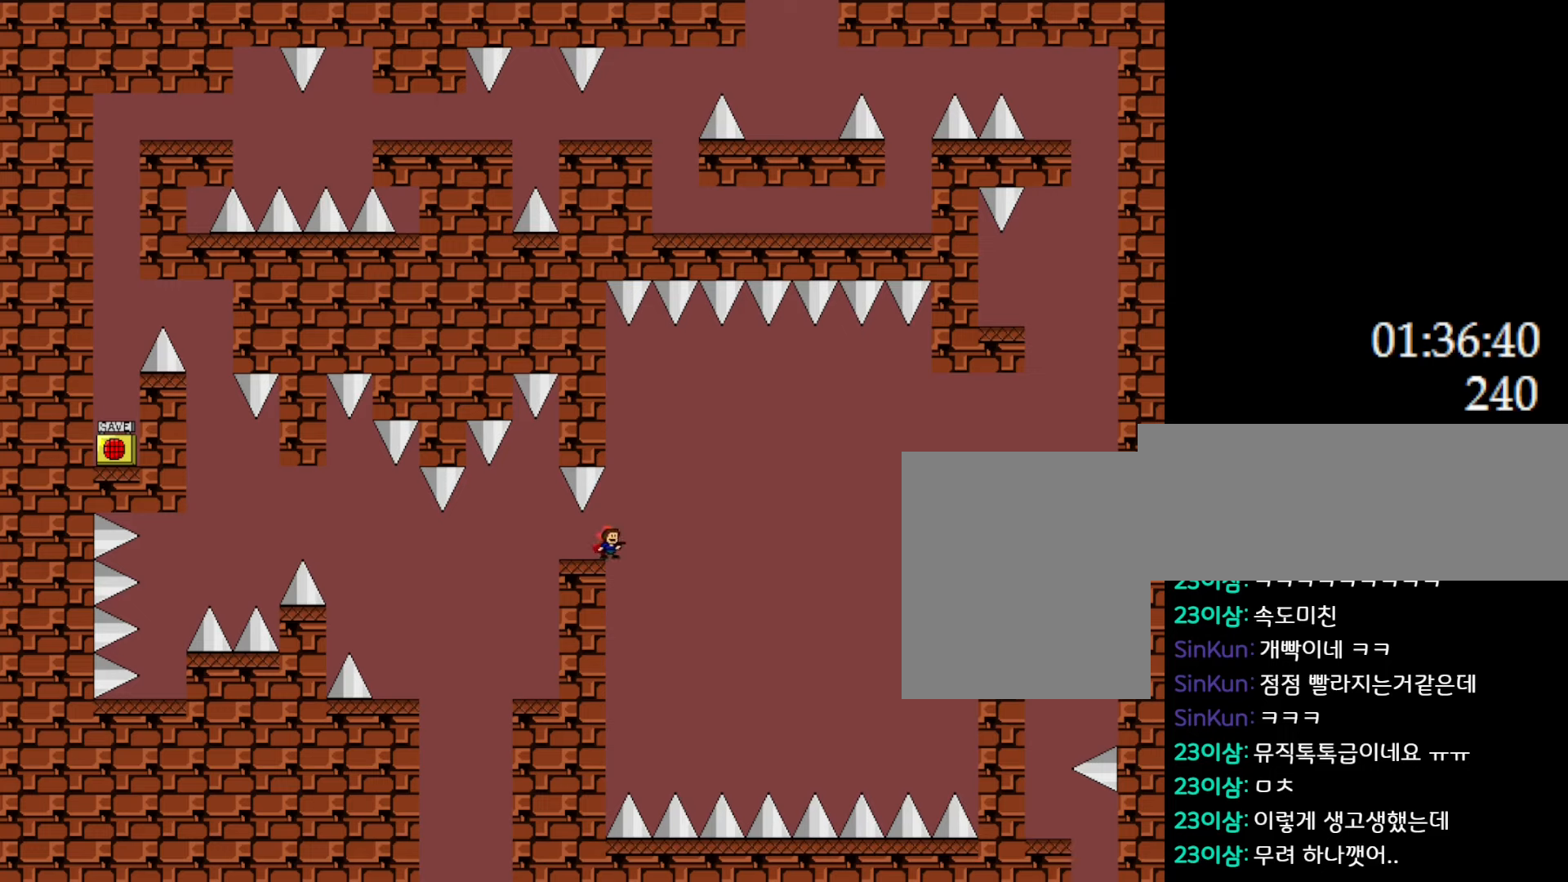
{"keys": [], "events": []}
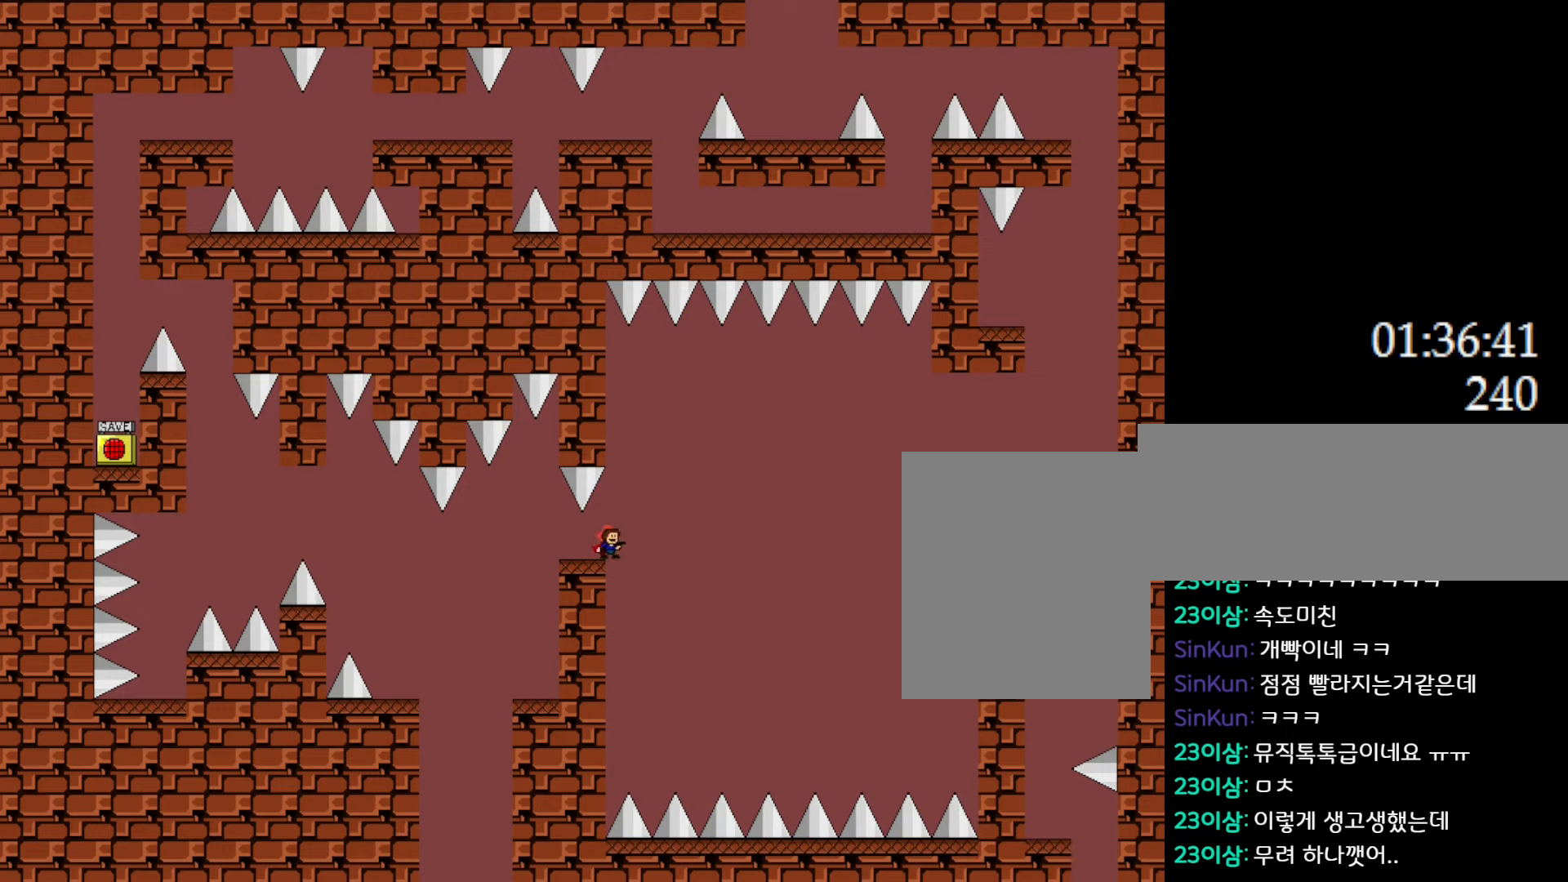
{"keys": ["l_up", "right"], "events": [[83, "l_up", "down"], [83, "right", "down"]]}
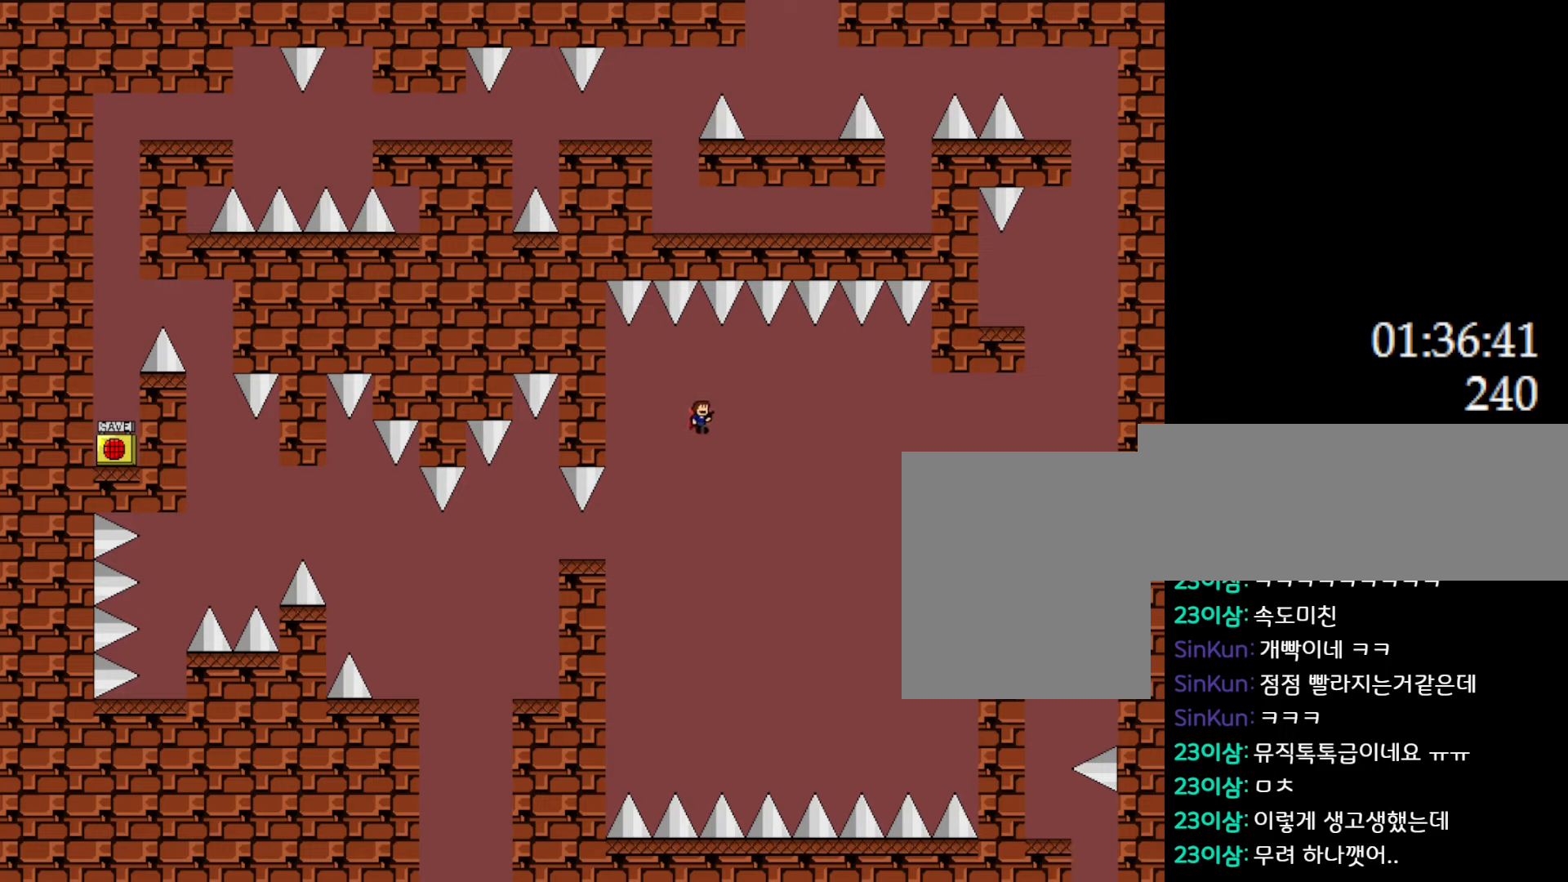
{"keys": ["l_up", "right"], "events": [[367, "l_up", "up"], [467, "l_up", "down"]]}
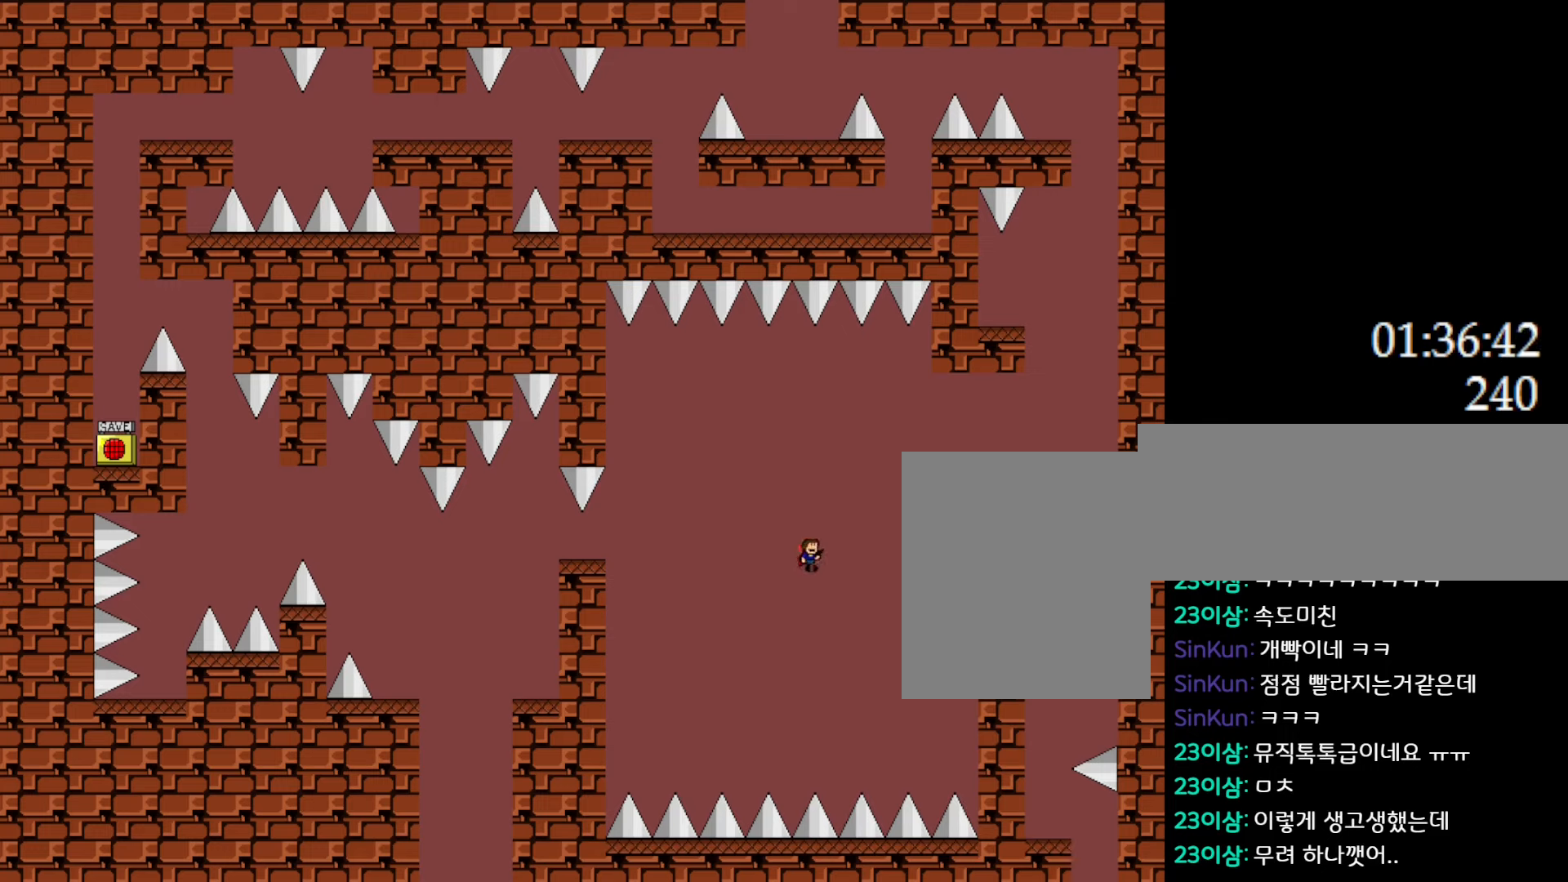
{"keys": ["l_up", "right"], "events": []}
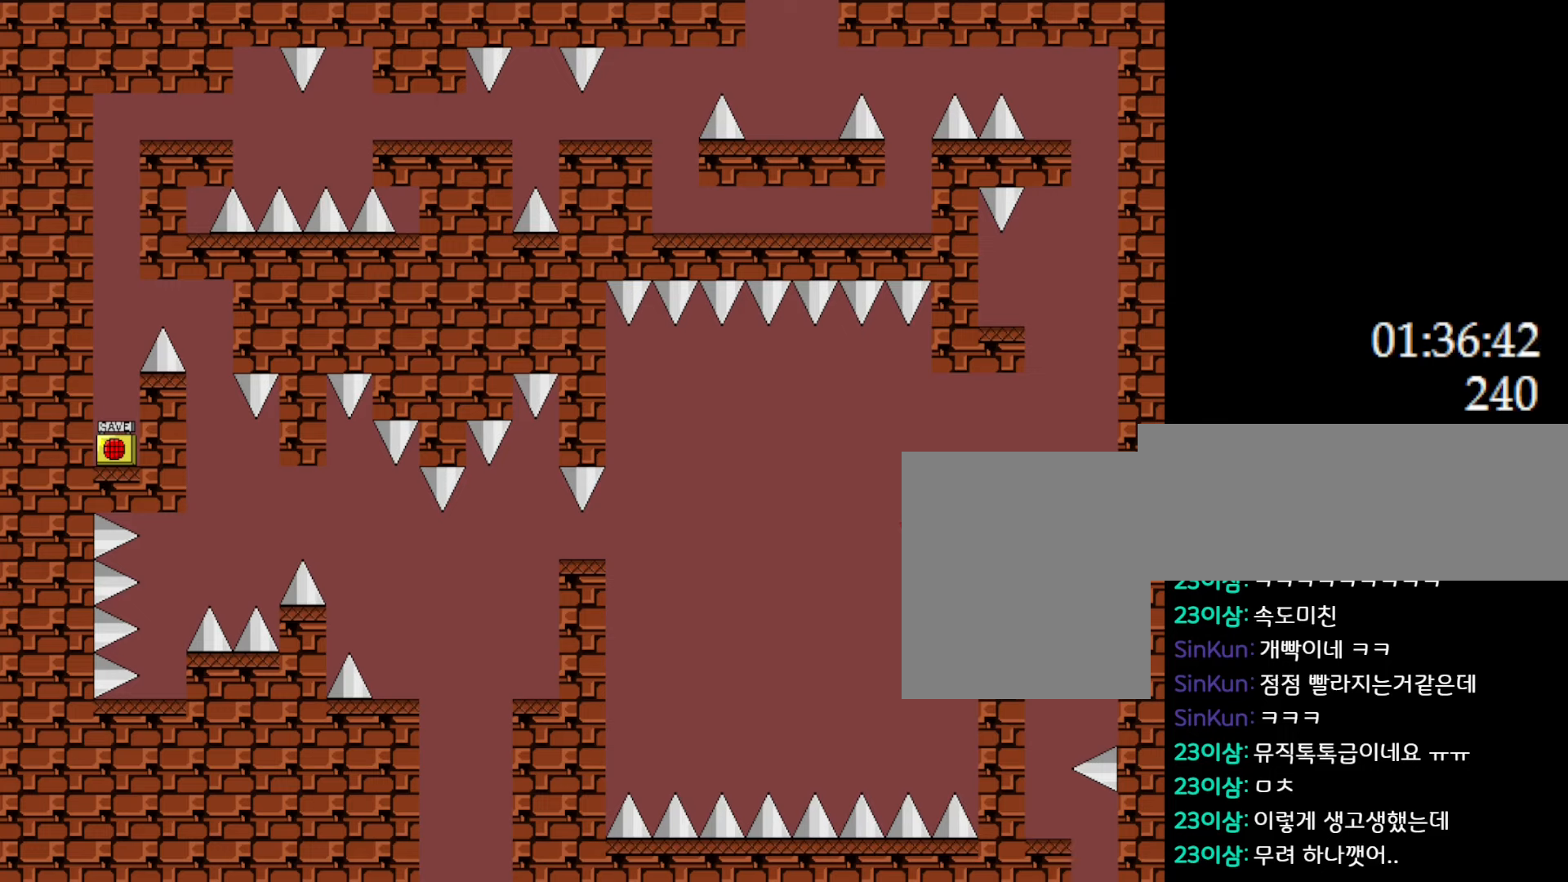
{"keys": [], "events": [[233, "l_up", "up"], [383, "right", "up"]]}
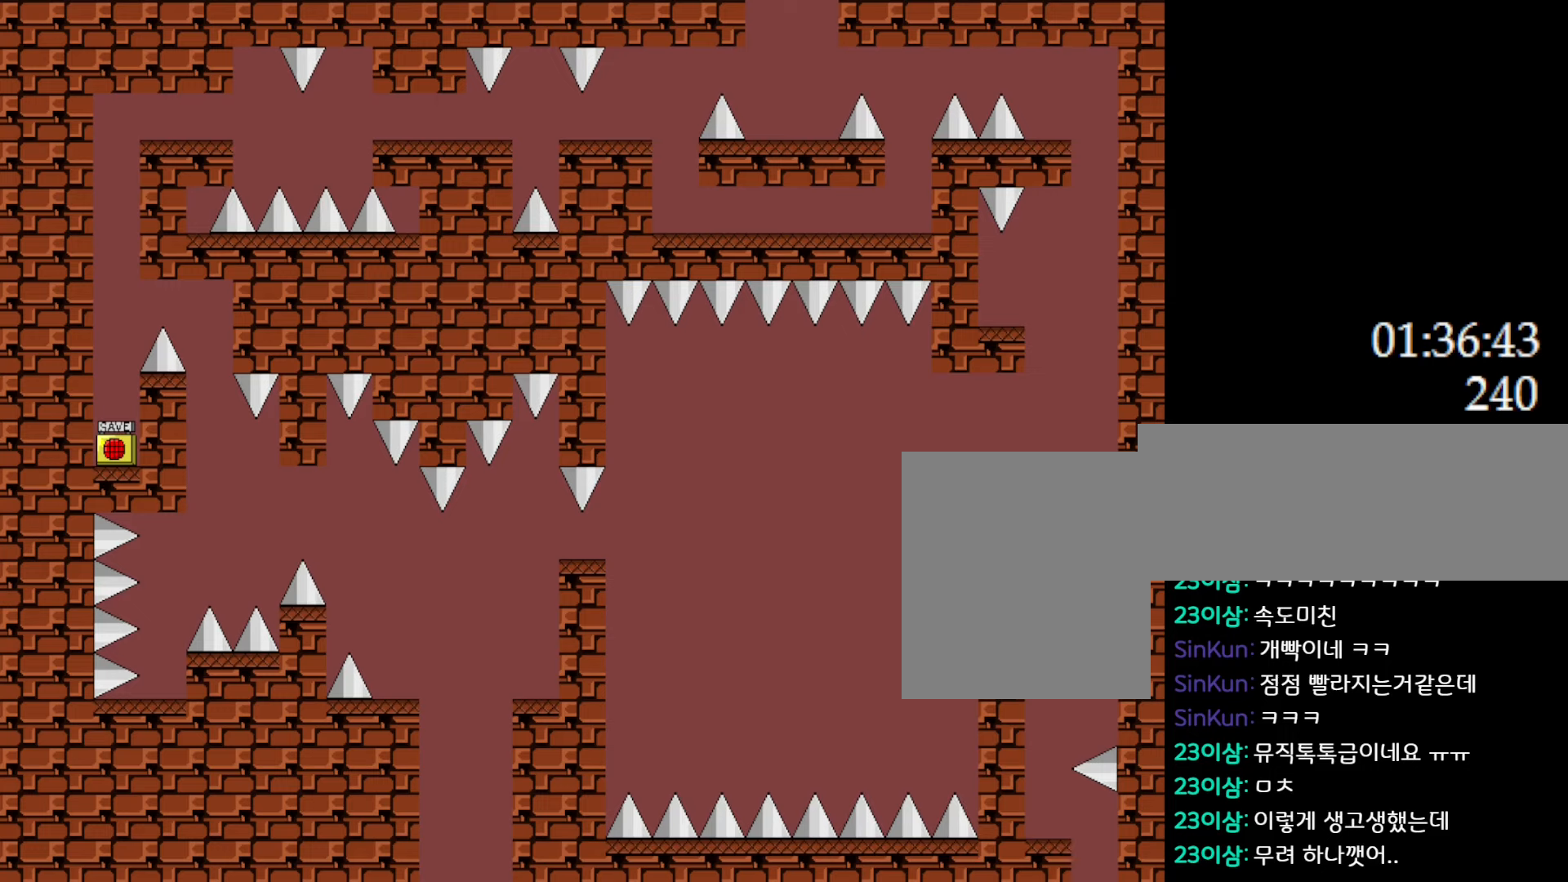
{"keys": [], "events": [[183, "right", "down"], [250, "right", "up"]]}
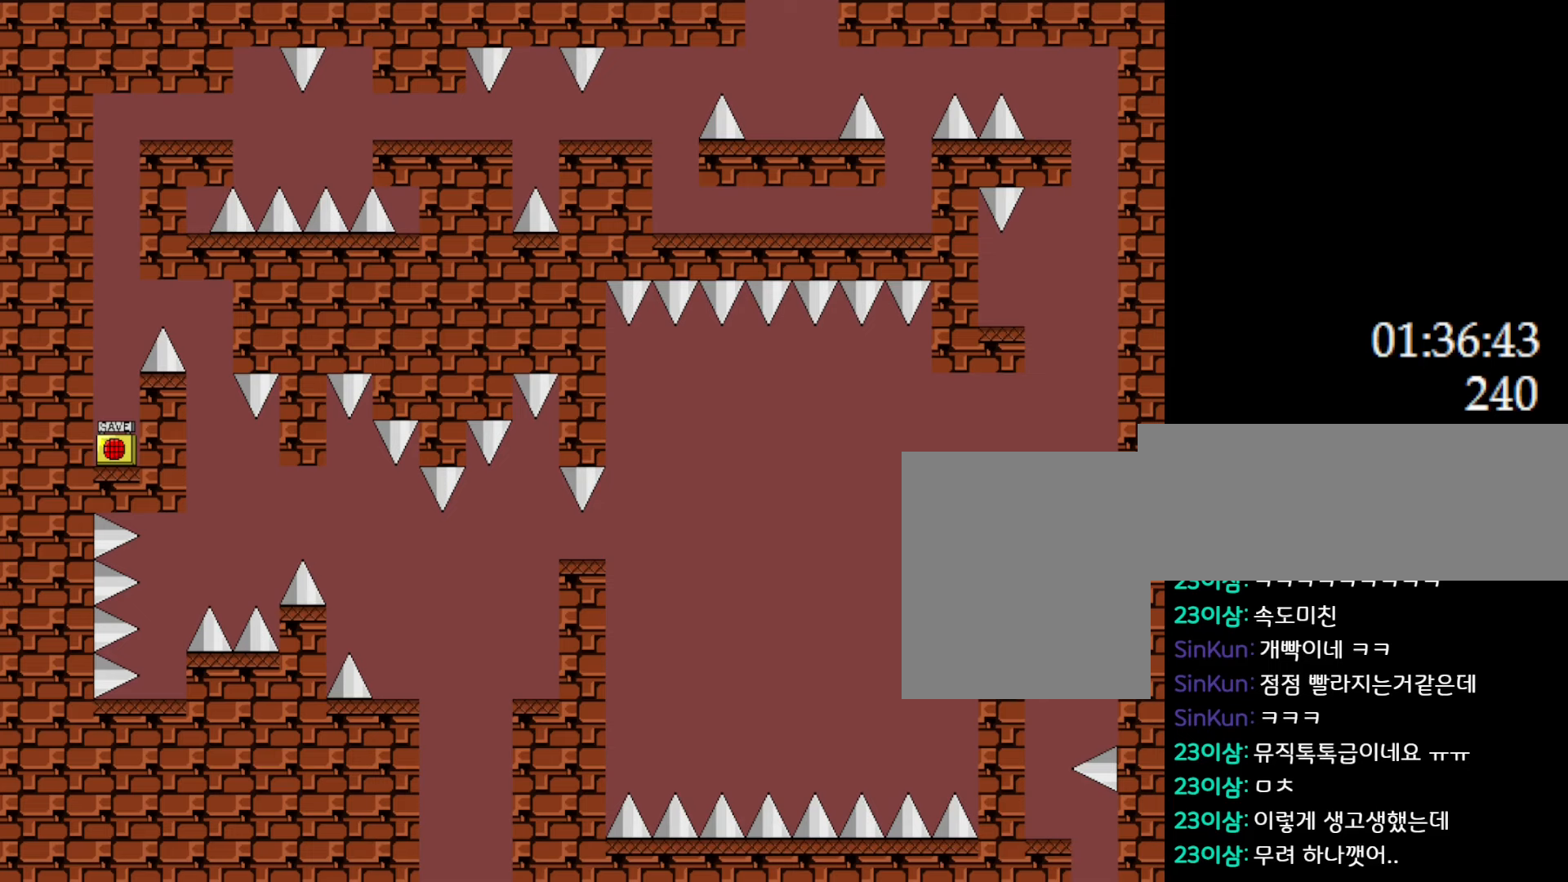
{"keys": ["right"], "events": [[433, "l_up", "down"], [433, "right", "down"], [483, "l_up", "up"]]}
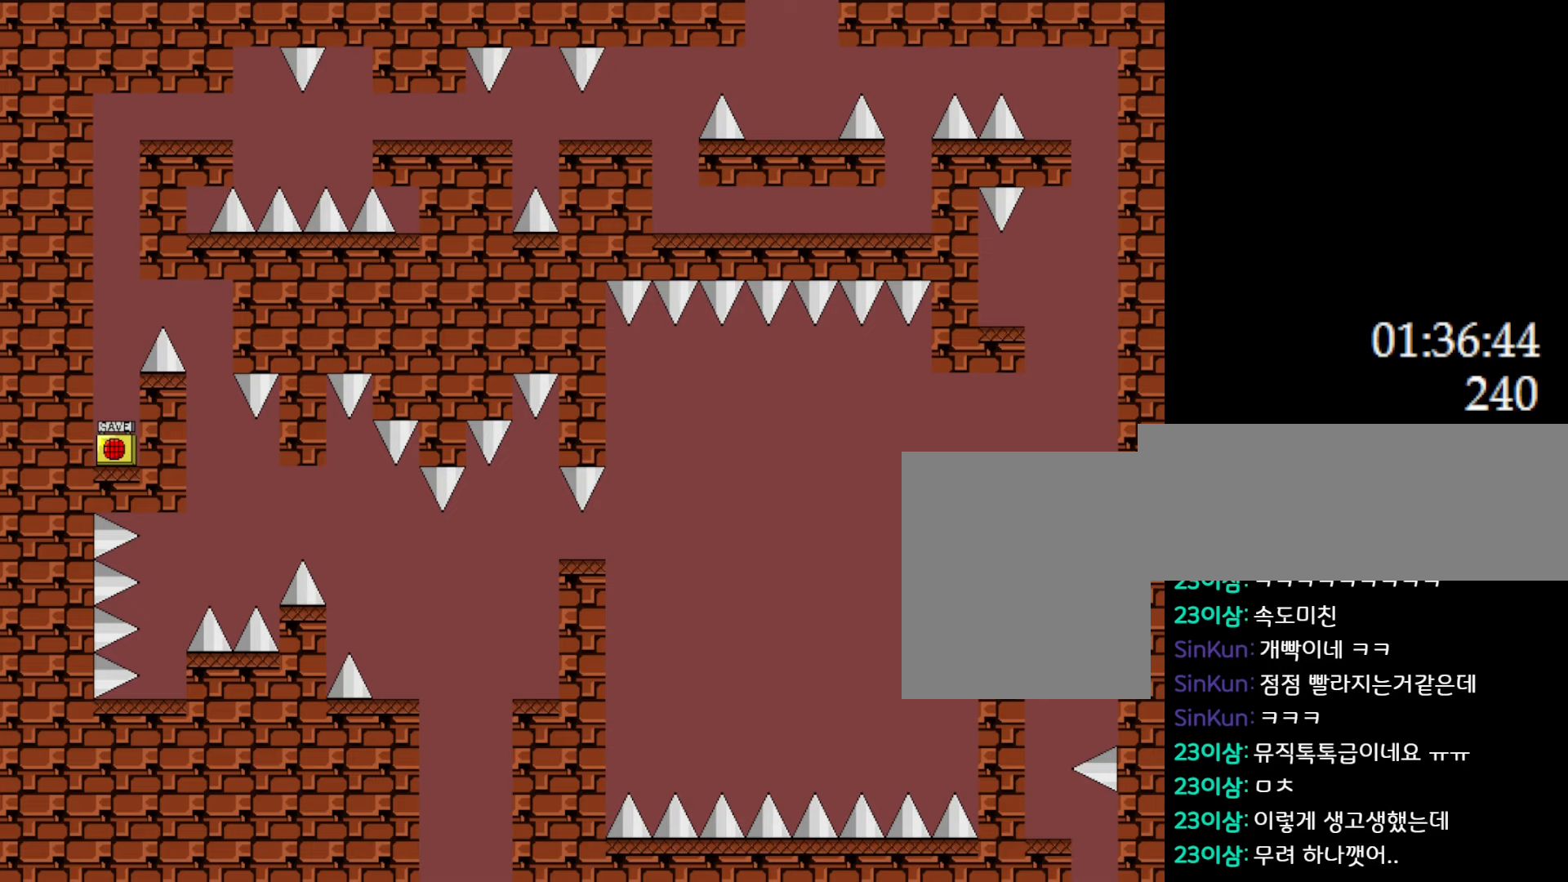
{"keys": [], "events": [[33, "right", "up"], [200, "right", "down"], [417, "right", "up"]]}
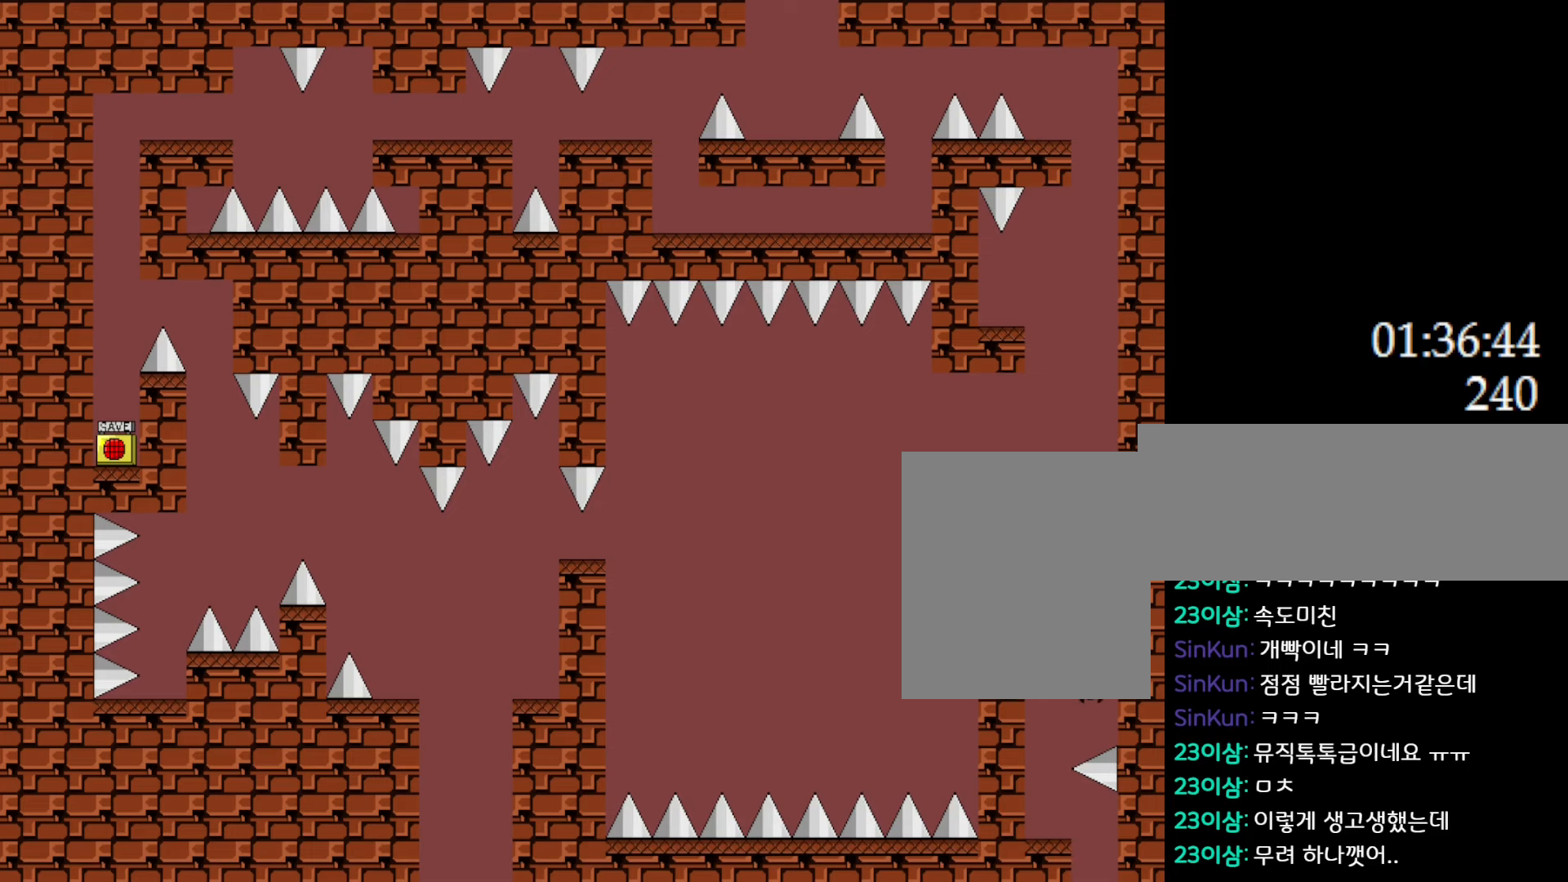
{"keys": ["left"], "events": [[50, "l_up", "down"], [67, "l_up", "up"], [317, "left", "down"]]}
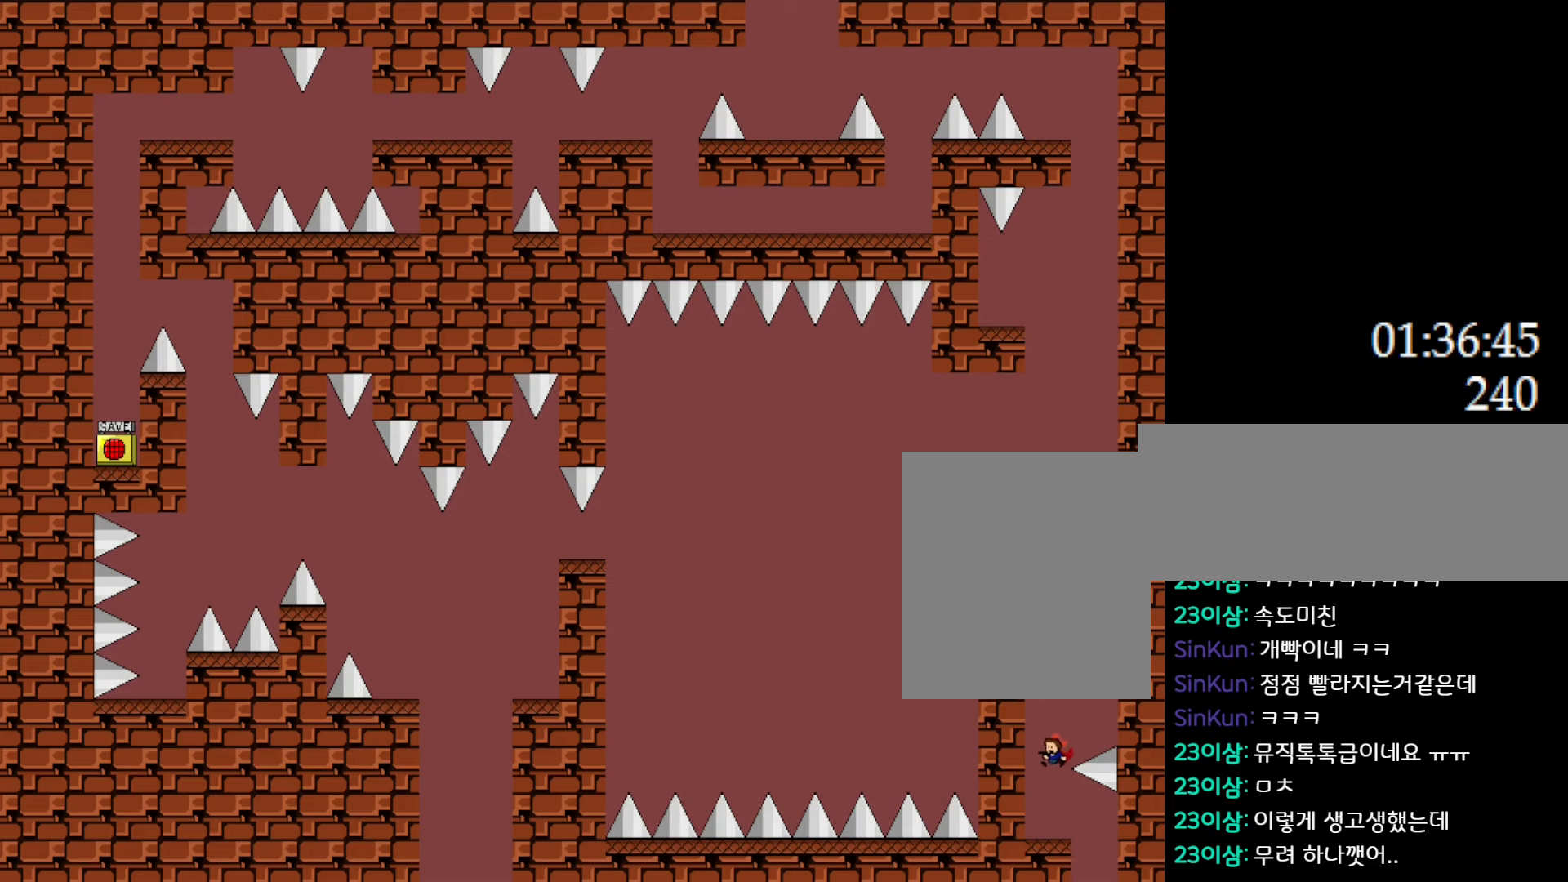
{"keys": [], "events": [[67, "left", "up"], [83, "right", "down"], [350, "right", "up"]]}
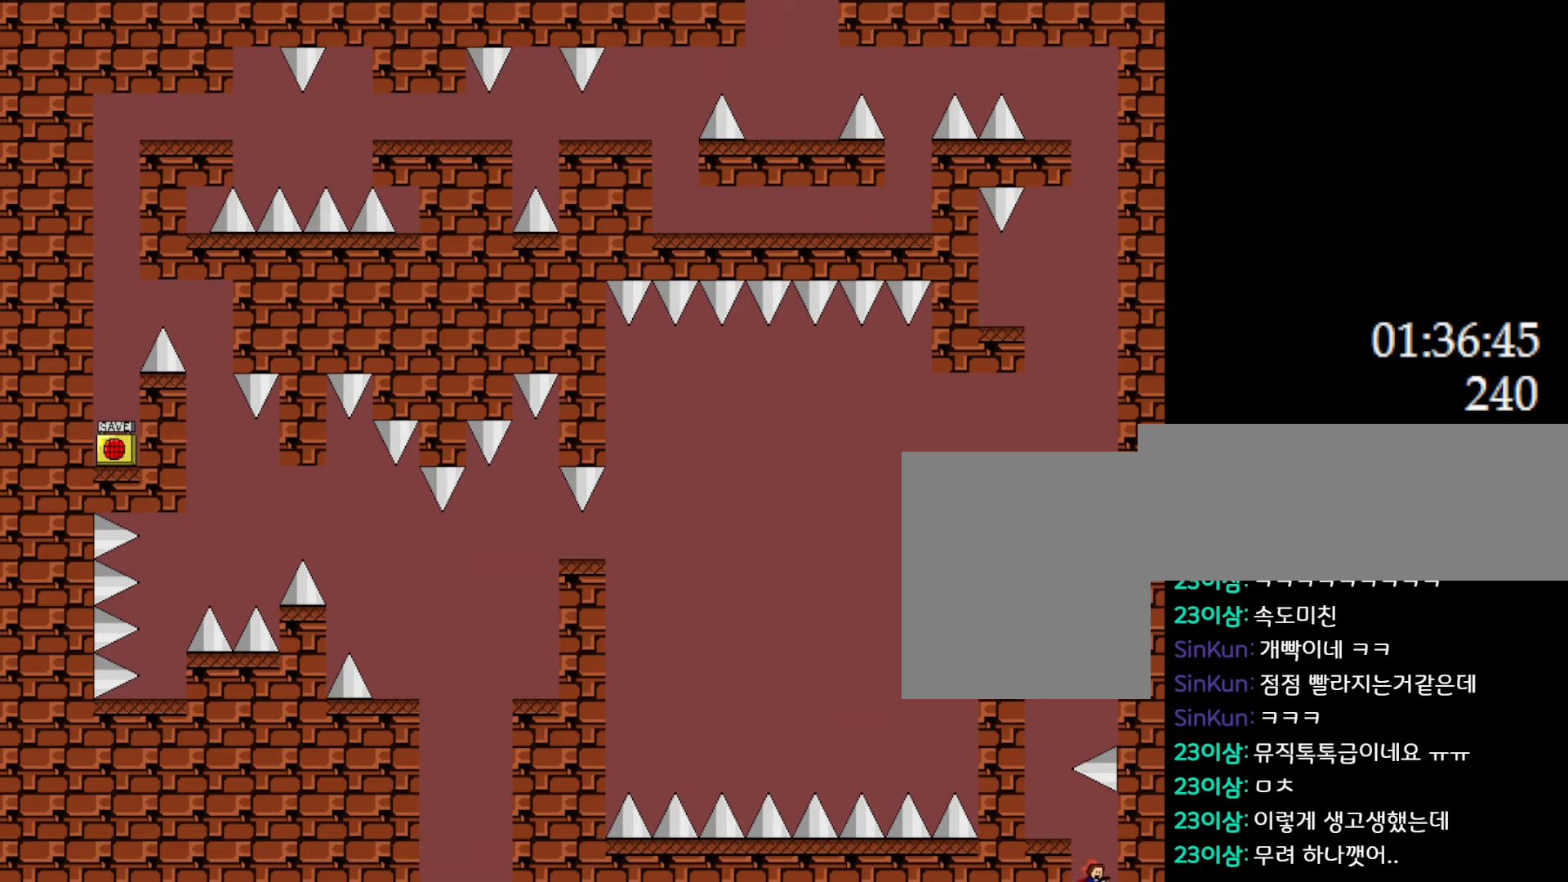
{"keys": ["left"], "events": [[500, "left", "down"]]}
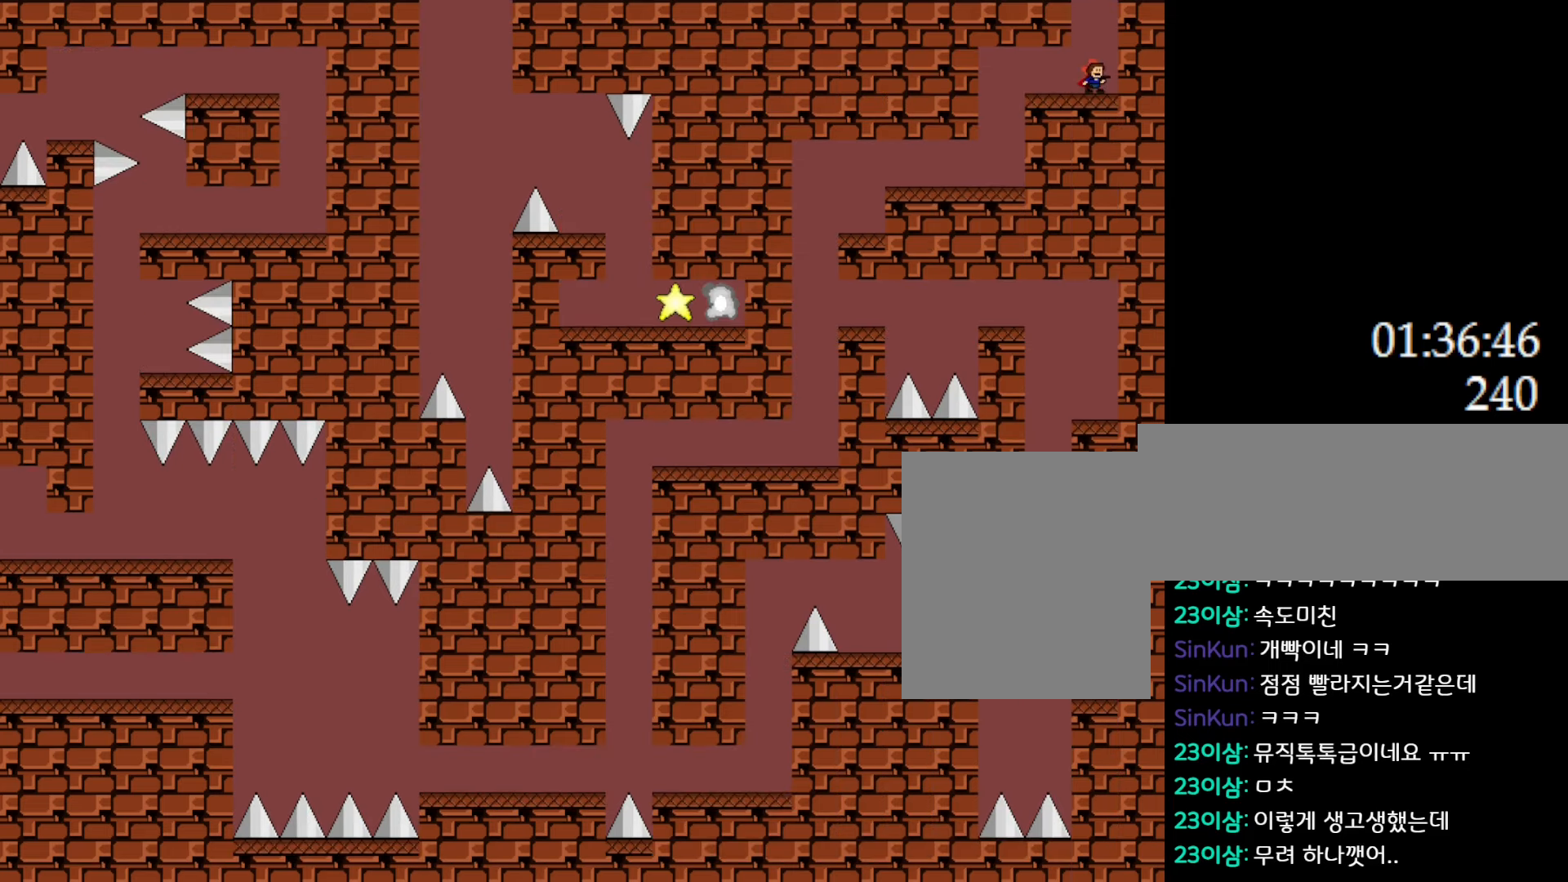
{"keys": ["left"], "events": []}
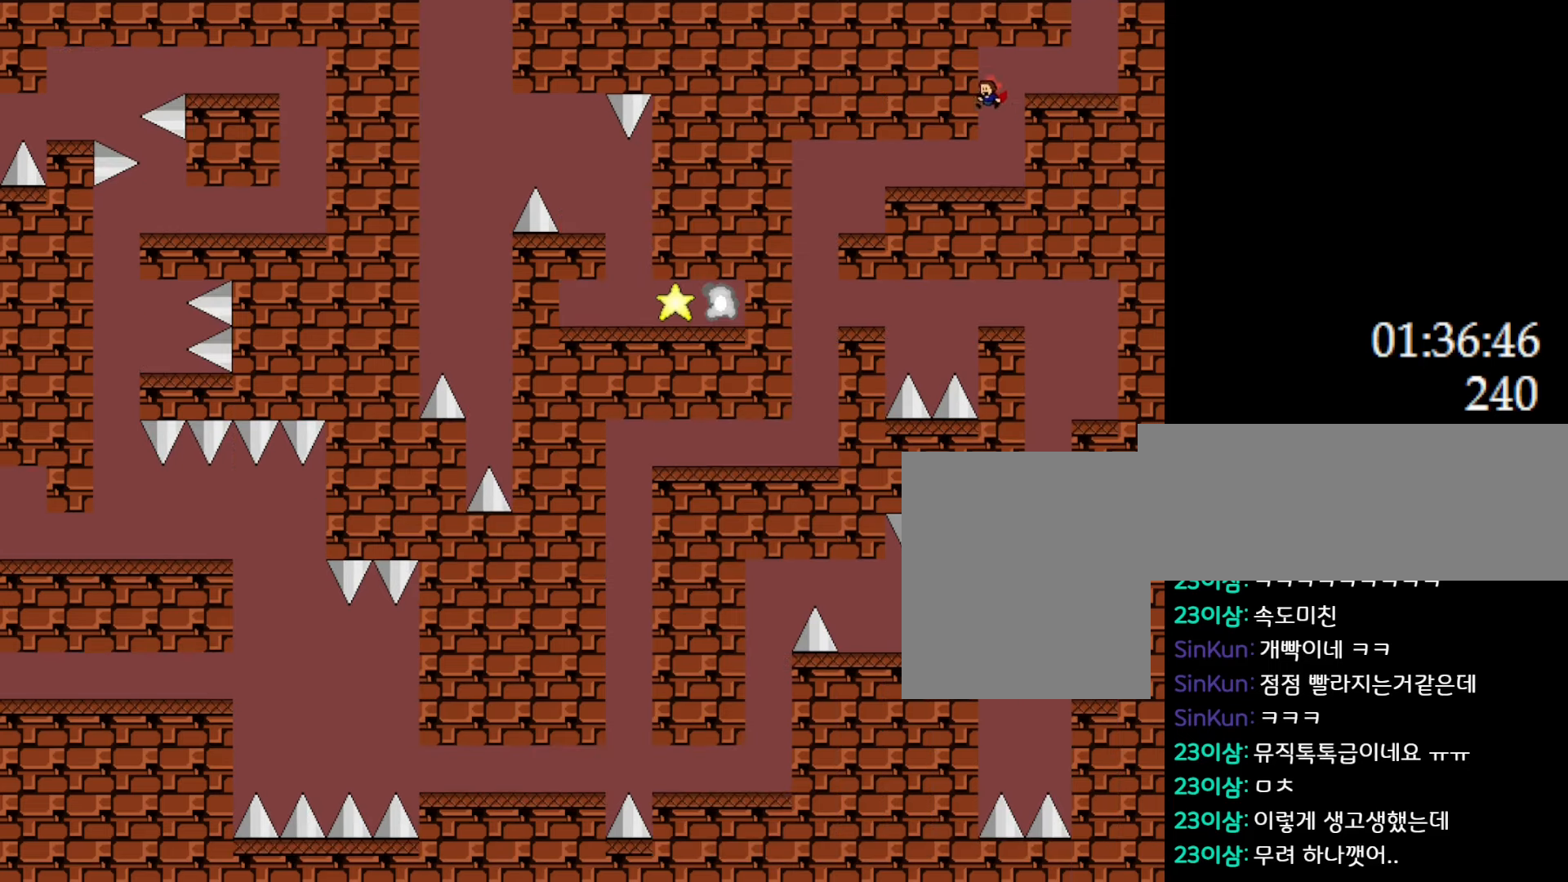
{"keys": ["left"], "events": []}
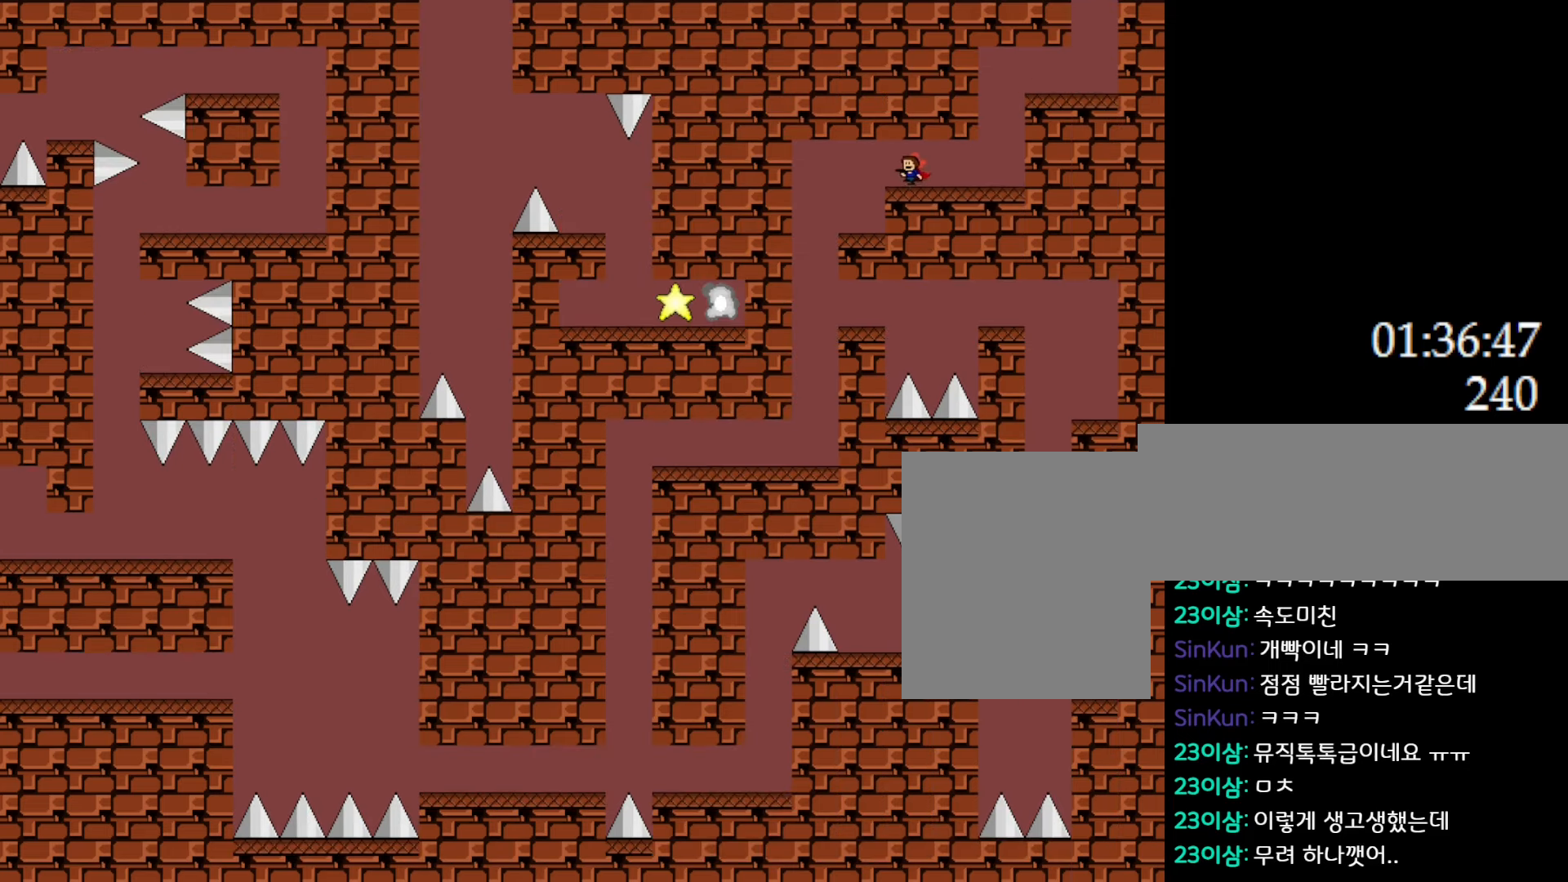
{"keys": [], "events": [[383, "left", "up"]]}
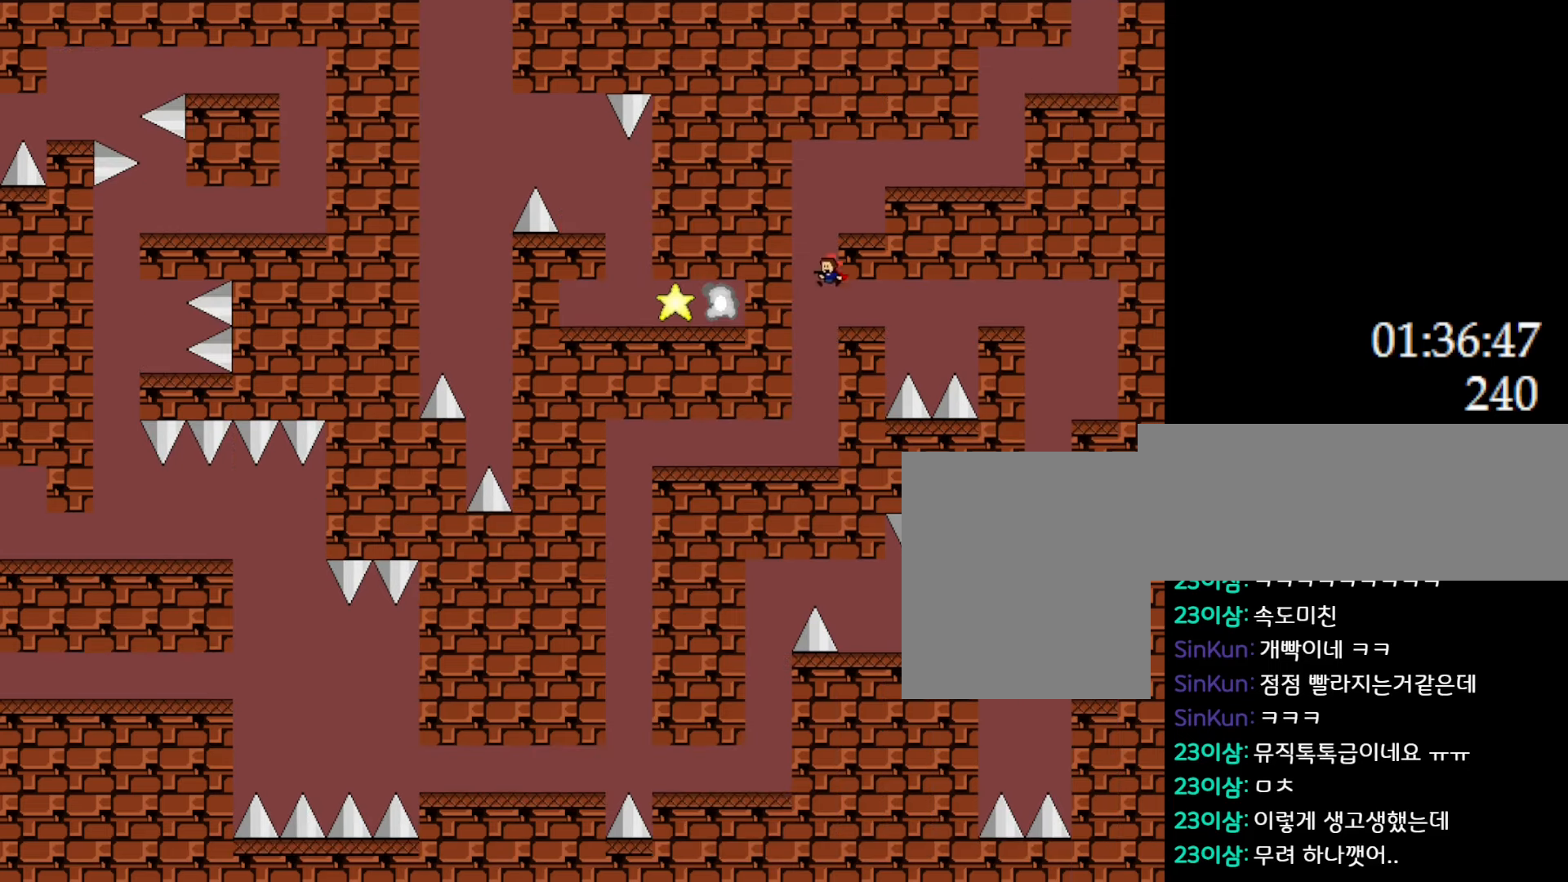
{"keys": [], "events": []}
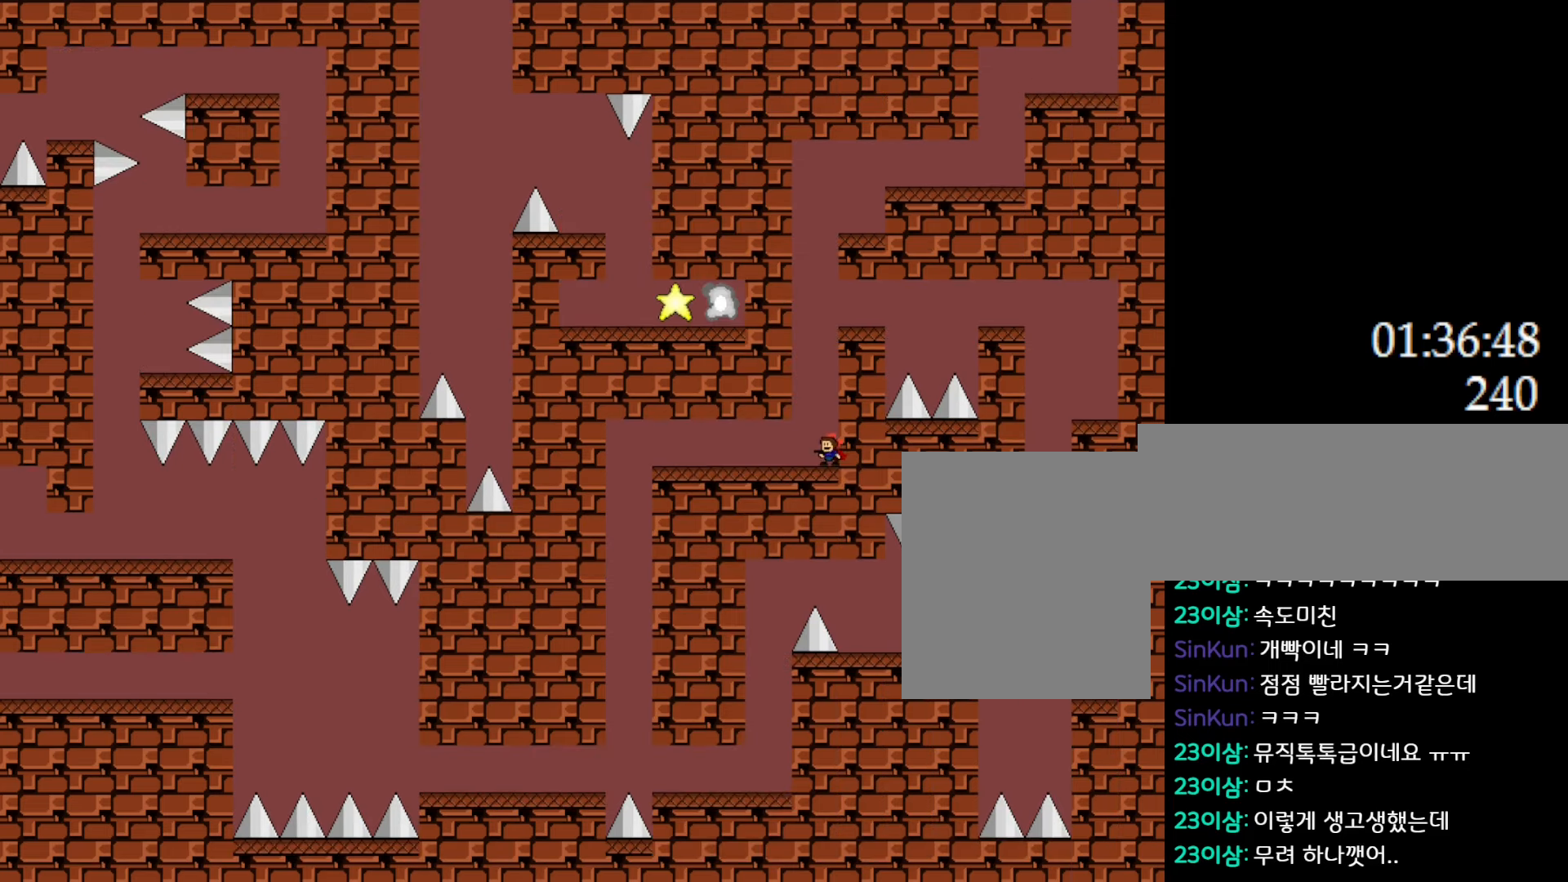
{"keys": ["left"], "events": [[67, "left", "down"]]}
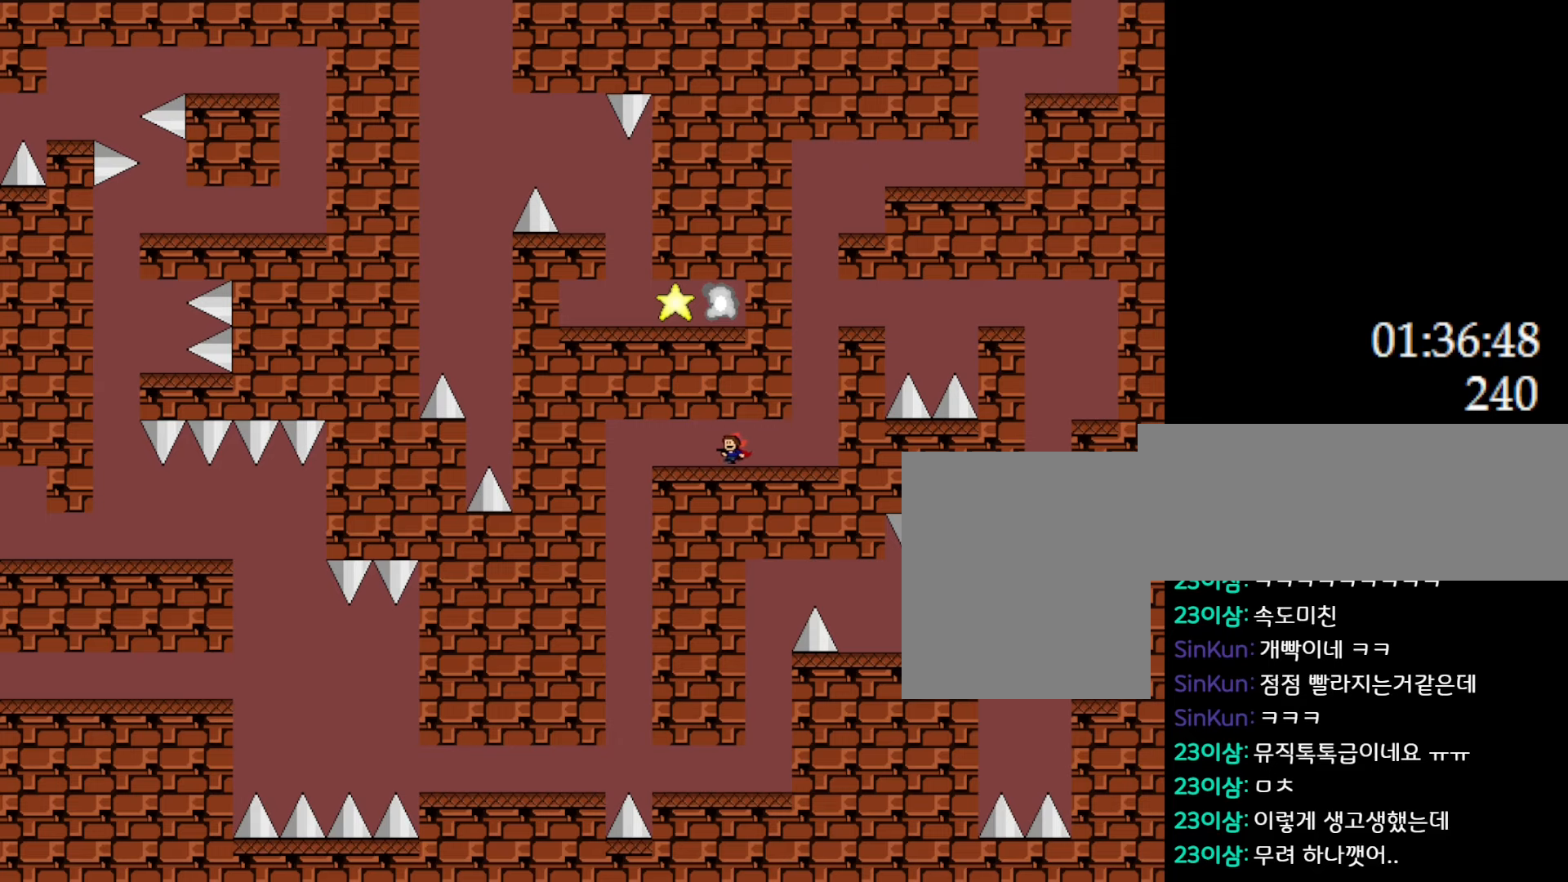
{"keys": ["left"], "events": []}
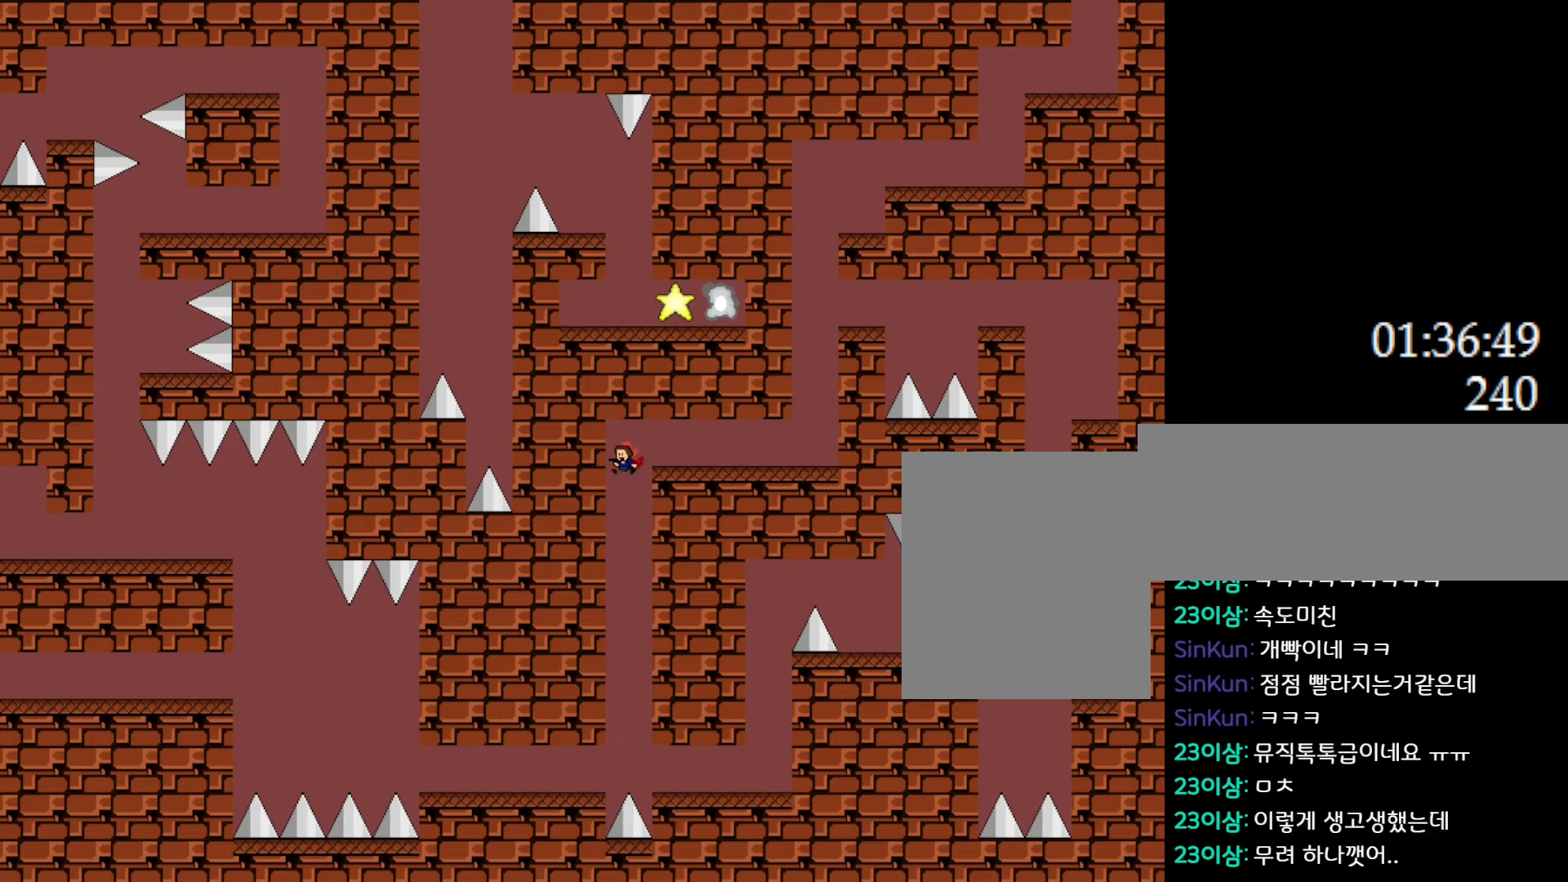
{"keys": ["left"], "events": []}
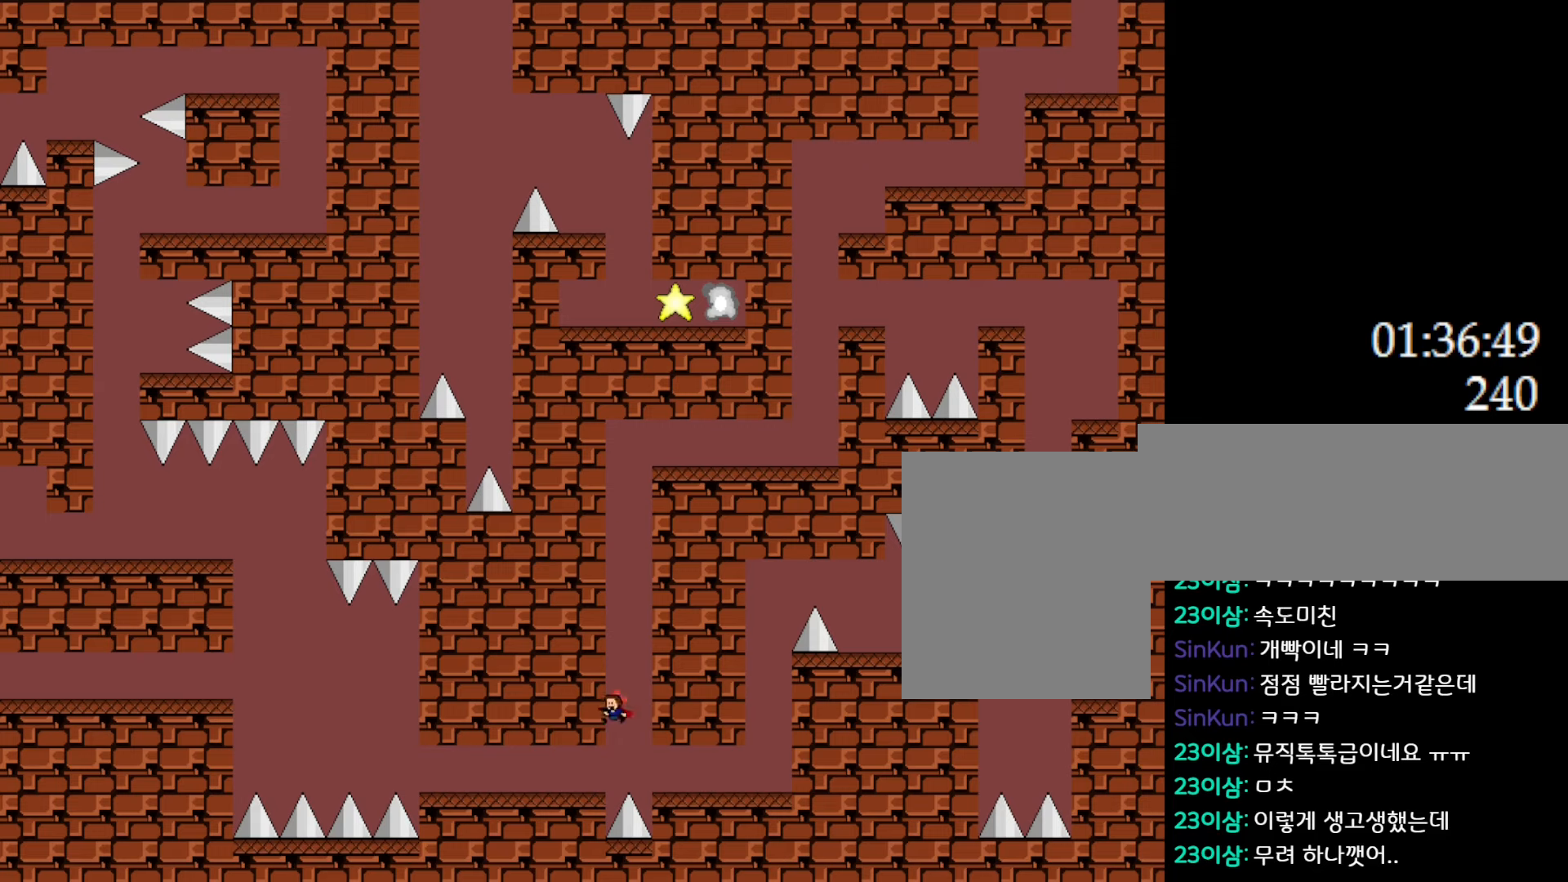
{"keys": ["left"], "events": []}
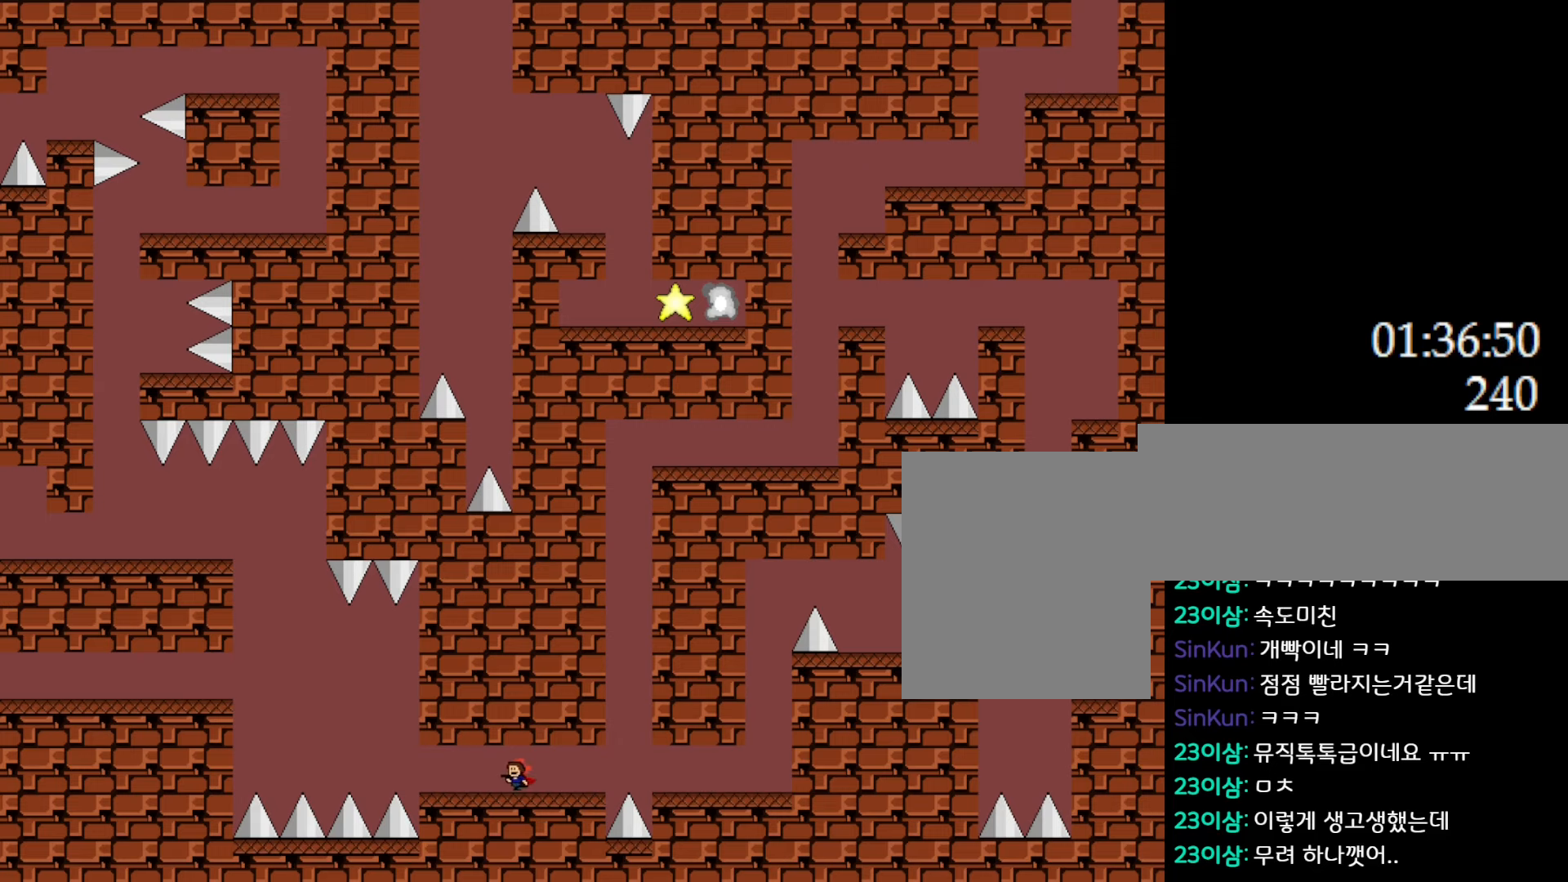
{"keys": [], "events": [[450, "left", "up"]]}